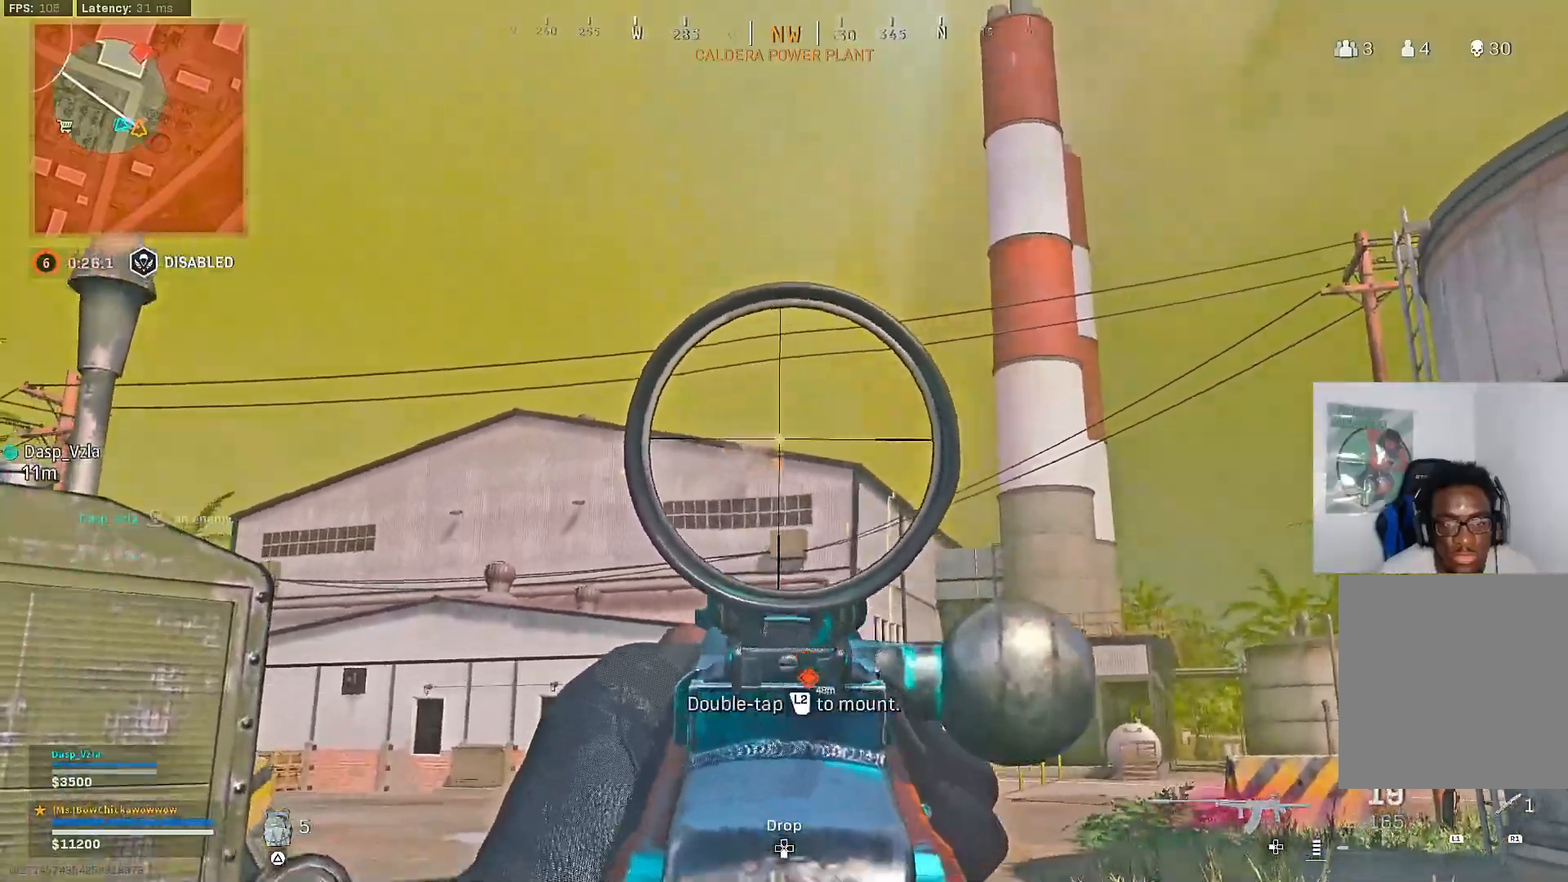
Gameplay with a controller (PlayStation layout); each line is a JSON object with the inputs held at the frame after it. "events" lists button and stick changes between this image and that frame as [ms after this image, input, new state], when the widget could be followed in between.
{"buttons": ["R3"], "left_stick": "left", "right_stick": "center", "events": [[100, "left_stick", "left"], [150, "SQUARE", "down"], [233, "SQUARE", "up"], [250, "R2", "up"], [267, "L2", "up"], [283, "SQUARE", "down"], [367, "SQUARE", "up"], [500, "R3", "down"]]}
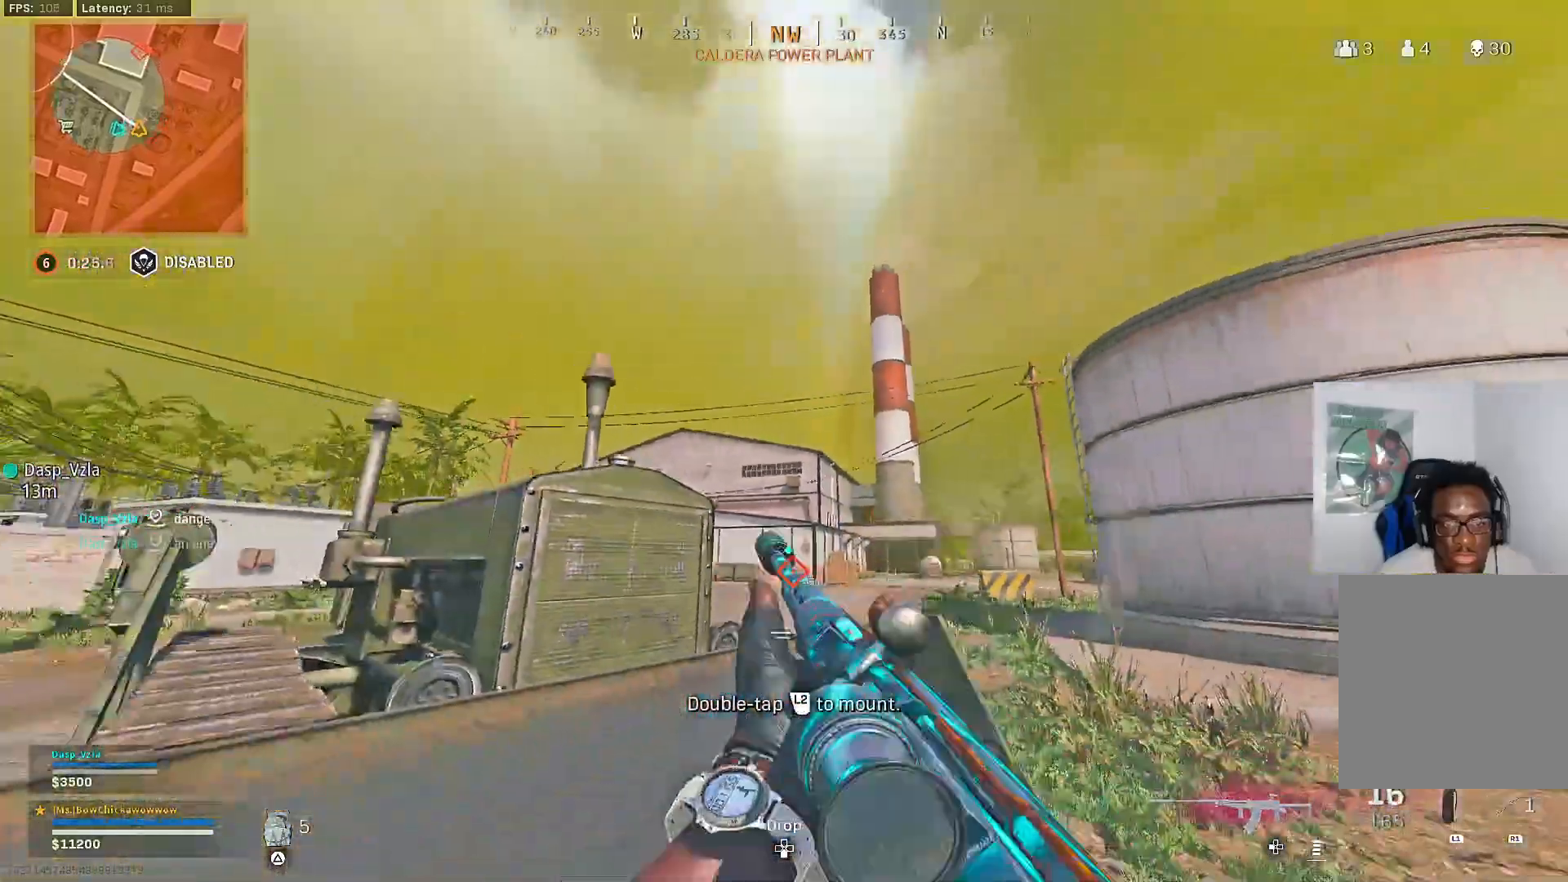
{"buttons": ["R3"], "left_stick": "left", "right_stick": "center", "events": [[367, "R3", "up"], [433, "R3", "down"]]}
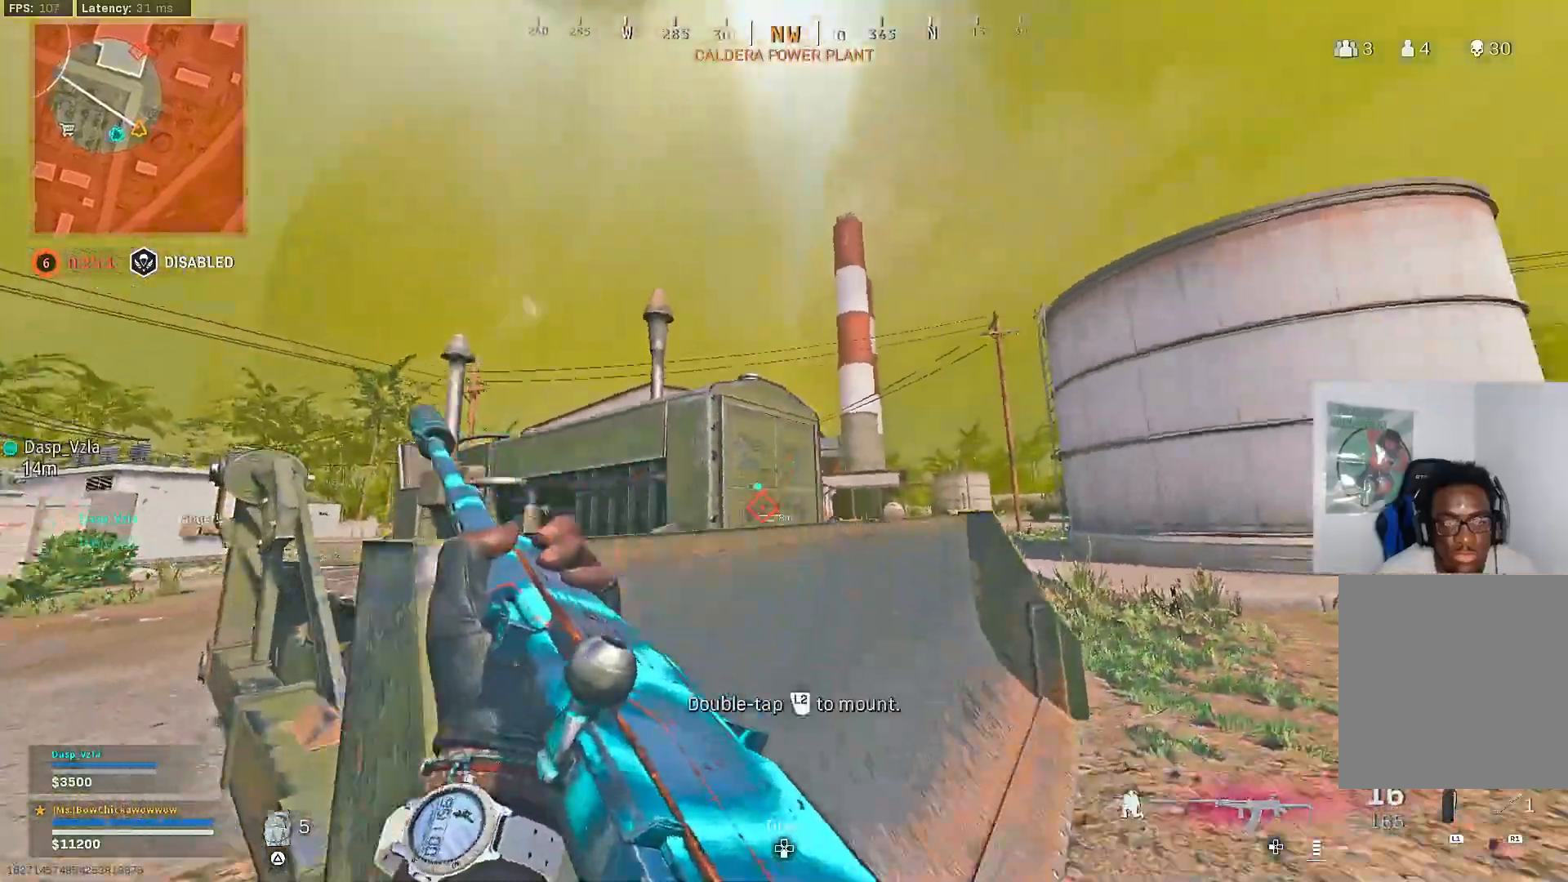
{"buttons": [], "left_stick": "up-left", "right_stick": "center", "events": [[33, "CROSS", "down"], [83, "R3", "up"], [133, "CROSS", "up"], [250, "left_stick", "up-left"]]}
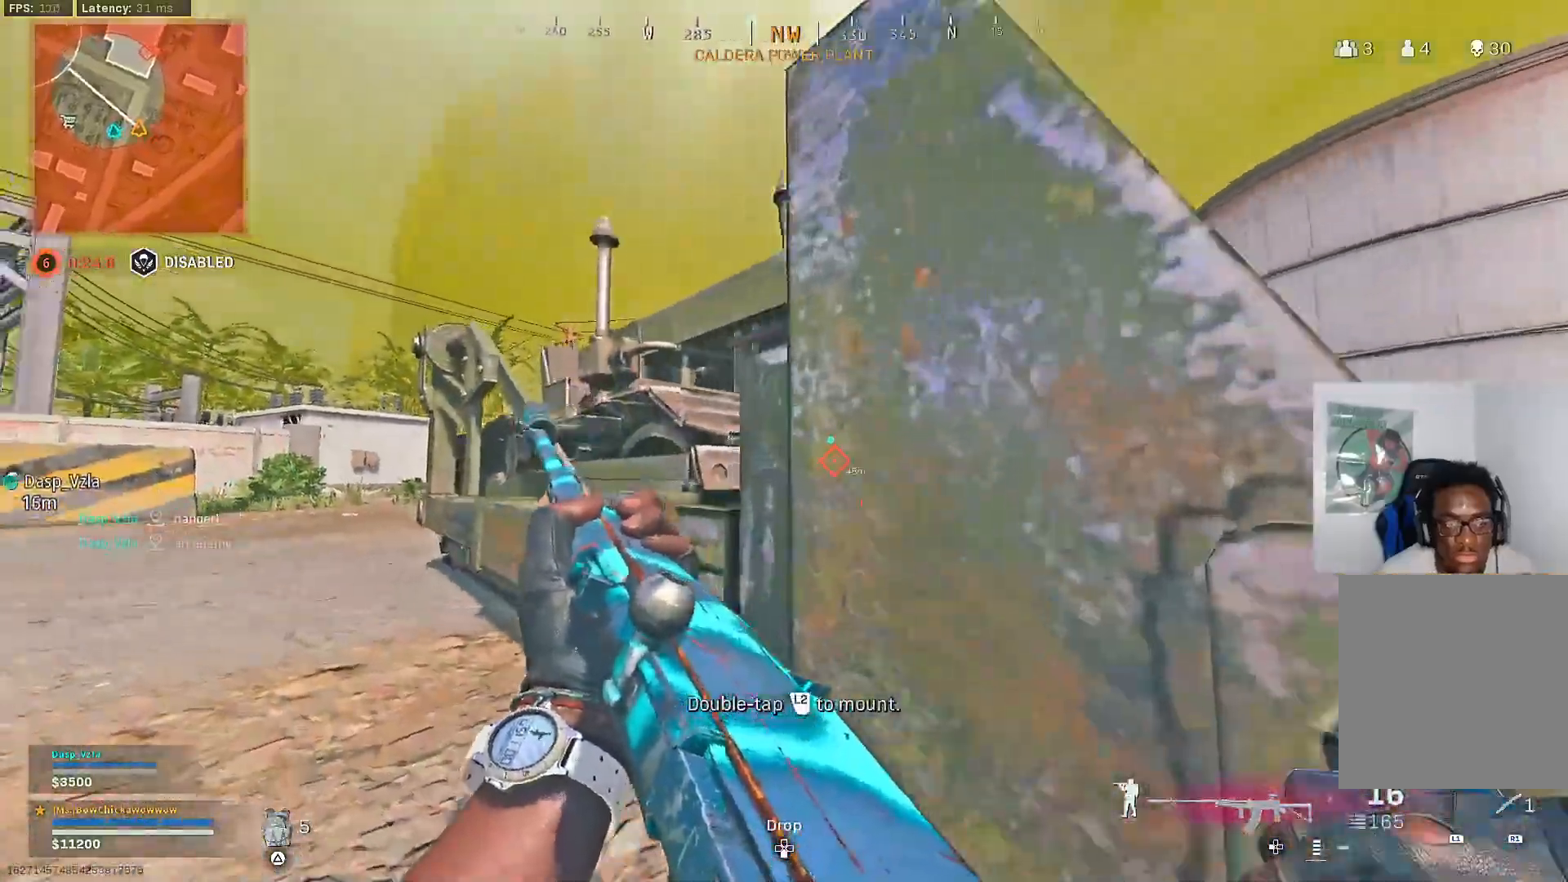
{"buttons": [], "left_stick": "up", "right_stick": "center", "events": [[200, "right_stick", "left"], [300, "right_stick", "center"], [400, "left_stick", "up"]]}
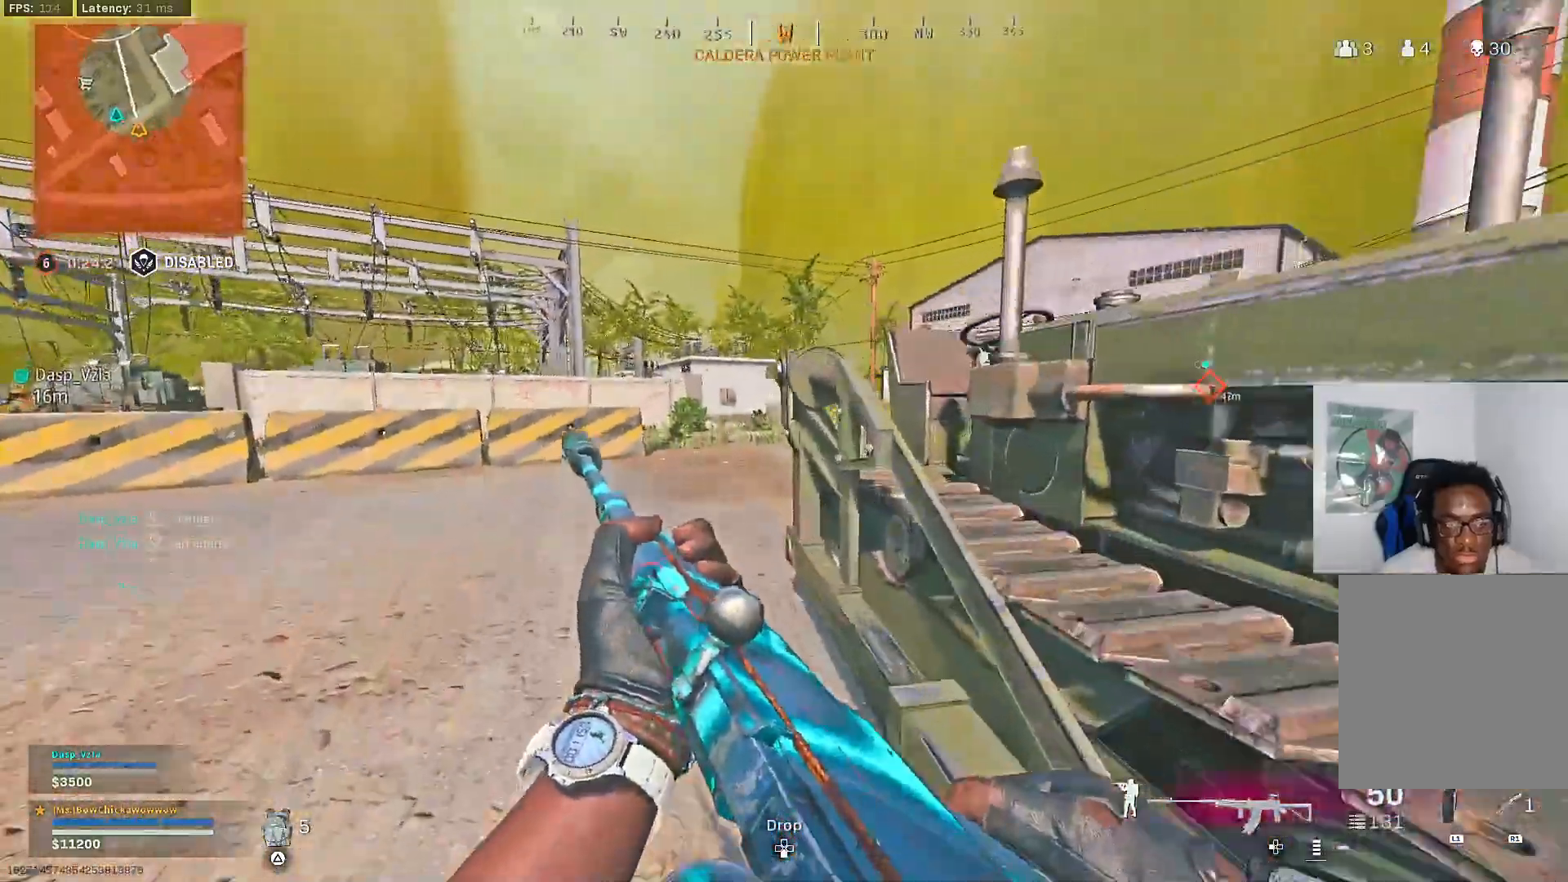
{"buttons": ["CROSS"], "left_stick": "up", "right_stick": "right", "events": [[33, "right_stick", "left"], [117, "L3", "down"], [200, "L3", "up"], [200, "right_stick", "center"], [317, "L3", "down"], [333, "right_stick", "right"], [417, "L3", "up"], [483, "CROSS", "down"]]}
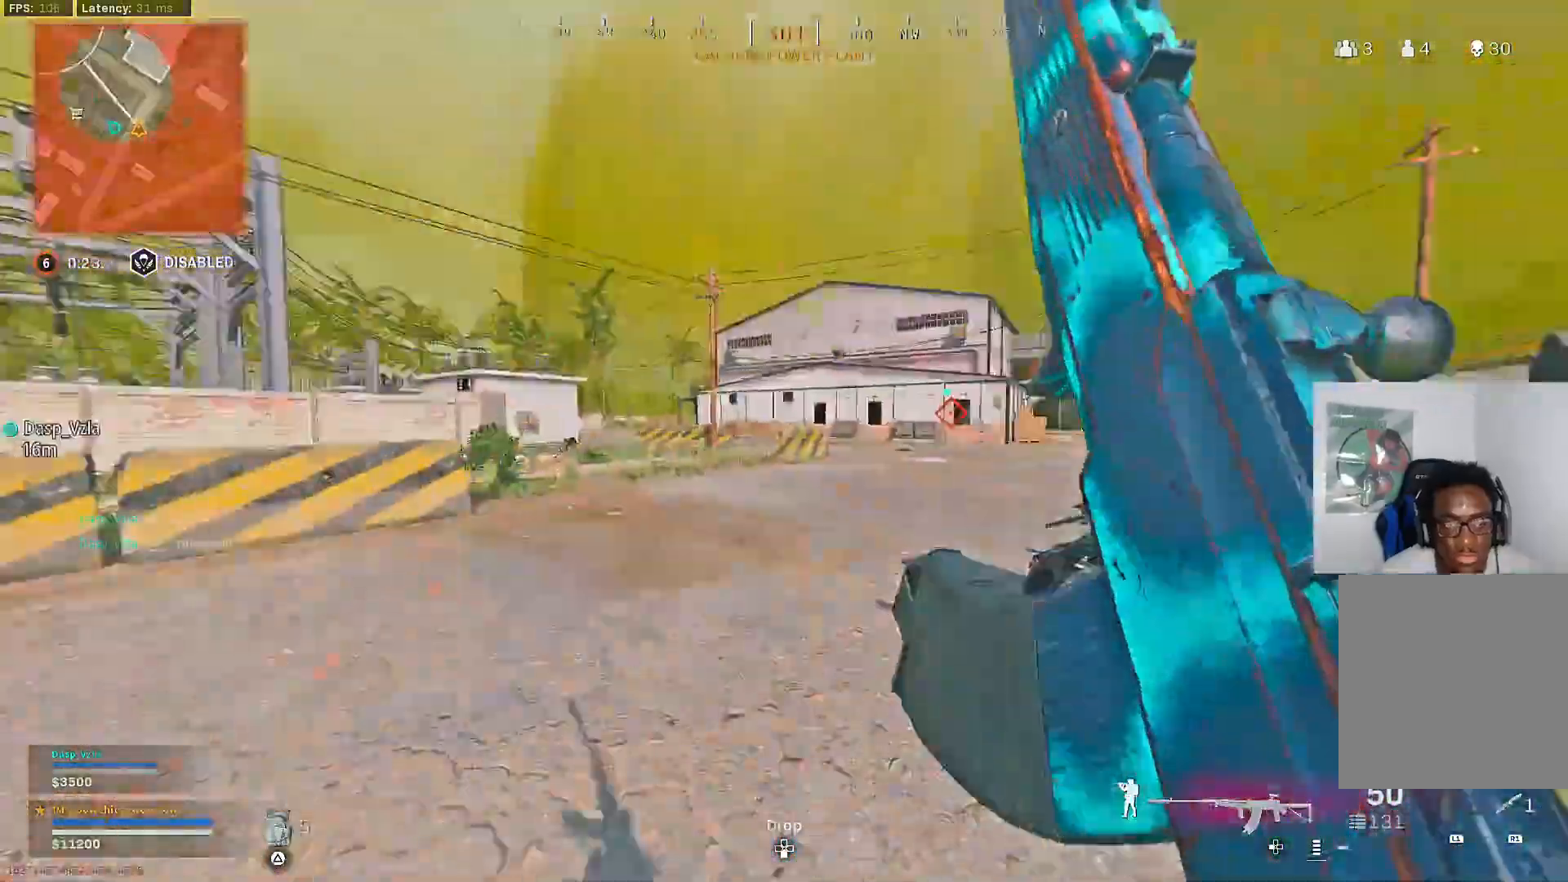
{"buttons": ["L2"], "left_stick": "up-left", "right_stick": "center", "events": [[17, "left_stick", "up-left"], [33, "L2", "down"], [83, "CROSS", "up"], [117, "L1", "down"], [167, "L1", "up"], [383, "CROSS", "down"], [450, "right_stick", "center"], [467, "CROSS", "up"]]}
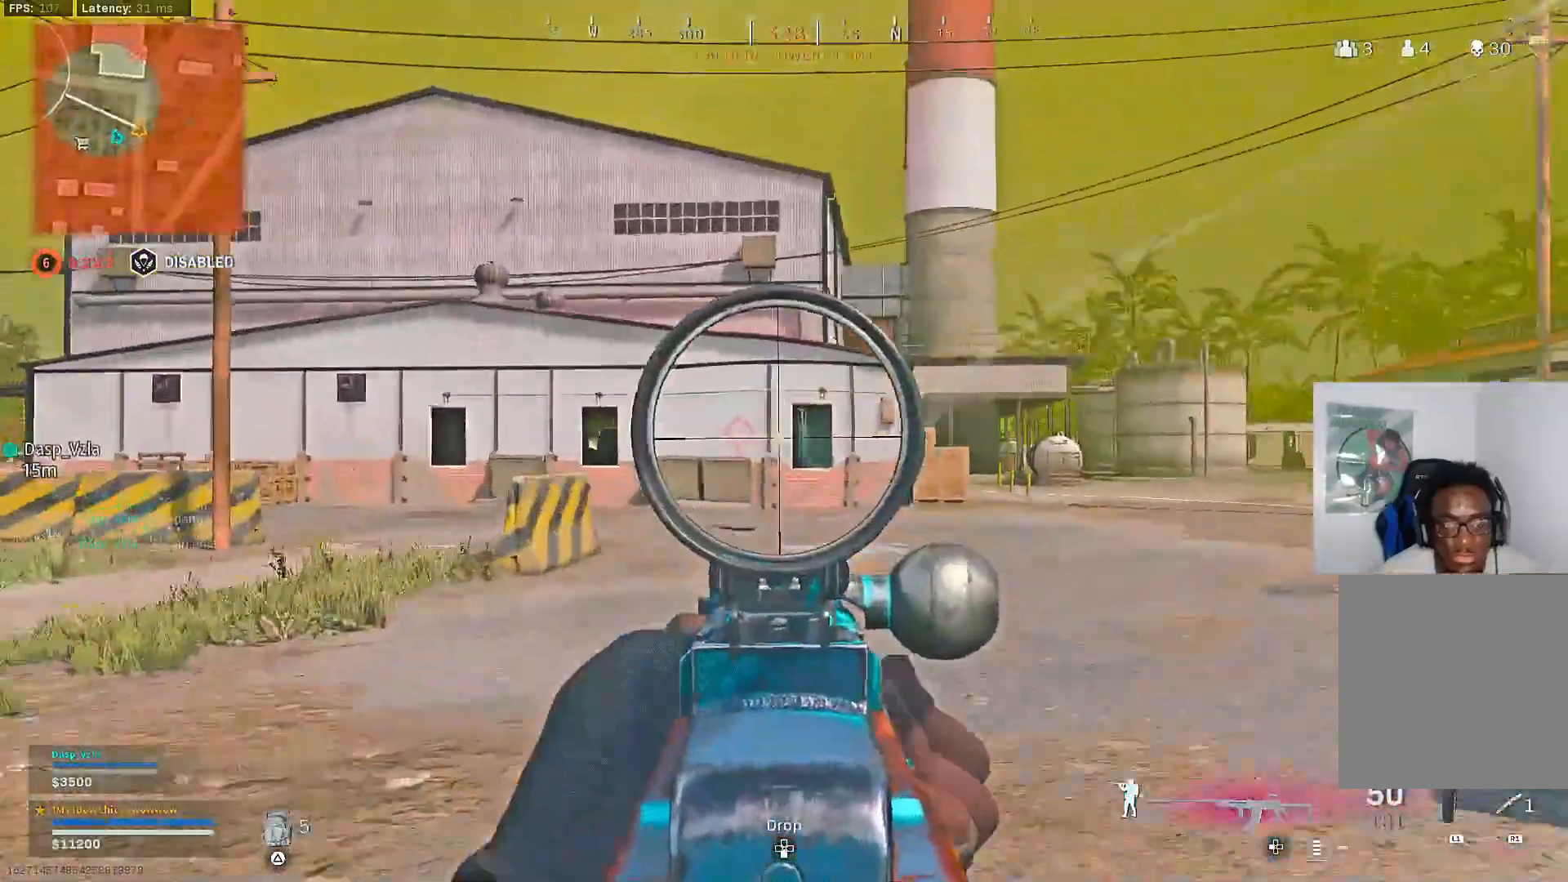
{"buttons": [], "left_stick": "up-left", "right_stick": "left", "events": [[33, "CROSS", "down"], [100, "CROSS", "up"], [167, "CROSS", "down"], [283, "CROSS", "up"], [433, "L2", "up"], [433, "right_stick", "left"]]}
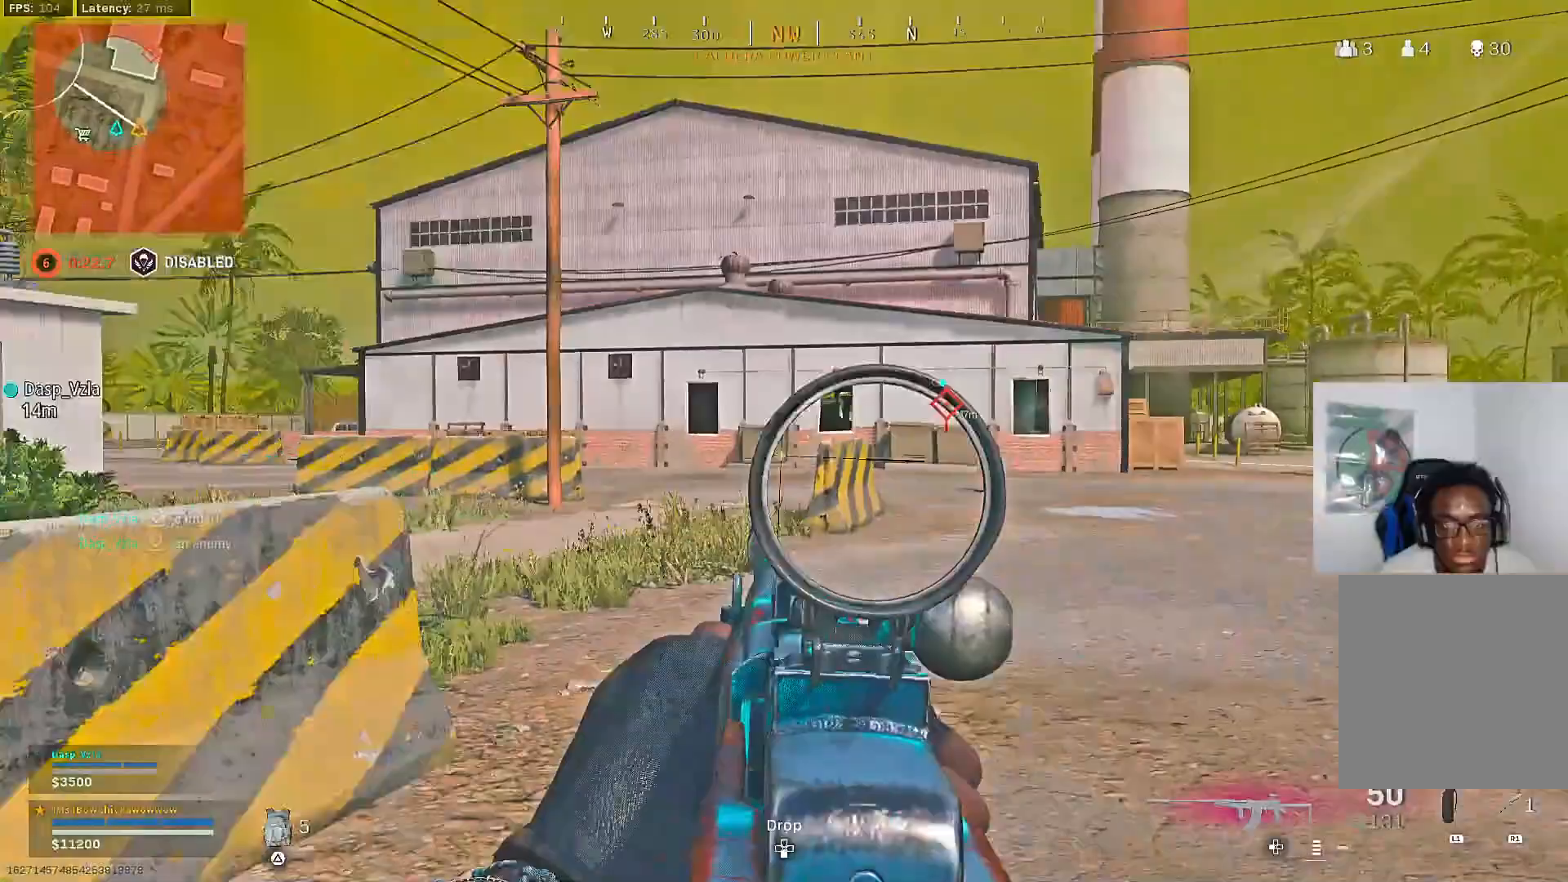
{"buttons": [], "left_stick": "up", "right_stick": "center", "events": [[83, "L3", "down"], [133, "right_stick", "down-left"], [150, "L3", "up"], [267, "L3", "down"], [267, "left_stick", "up"], [367, "L3", "up"], [400, "right_stick", "center"], [417, "CROSS", "down"], [500, "CROSS", "up"]]}
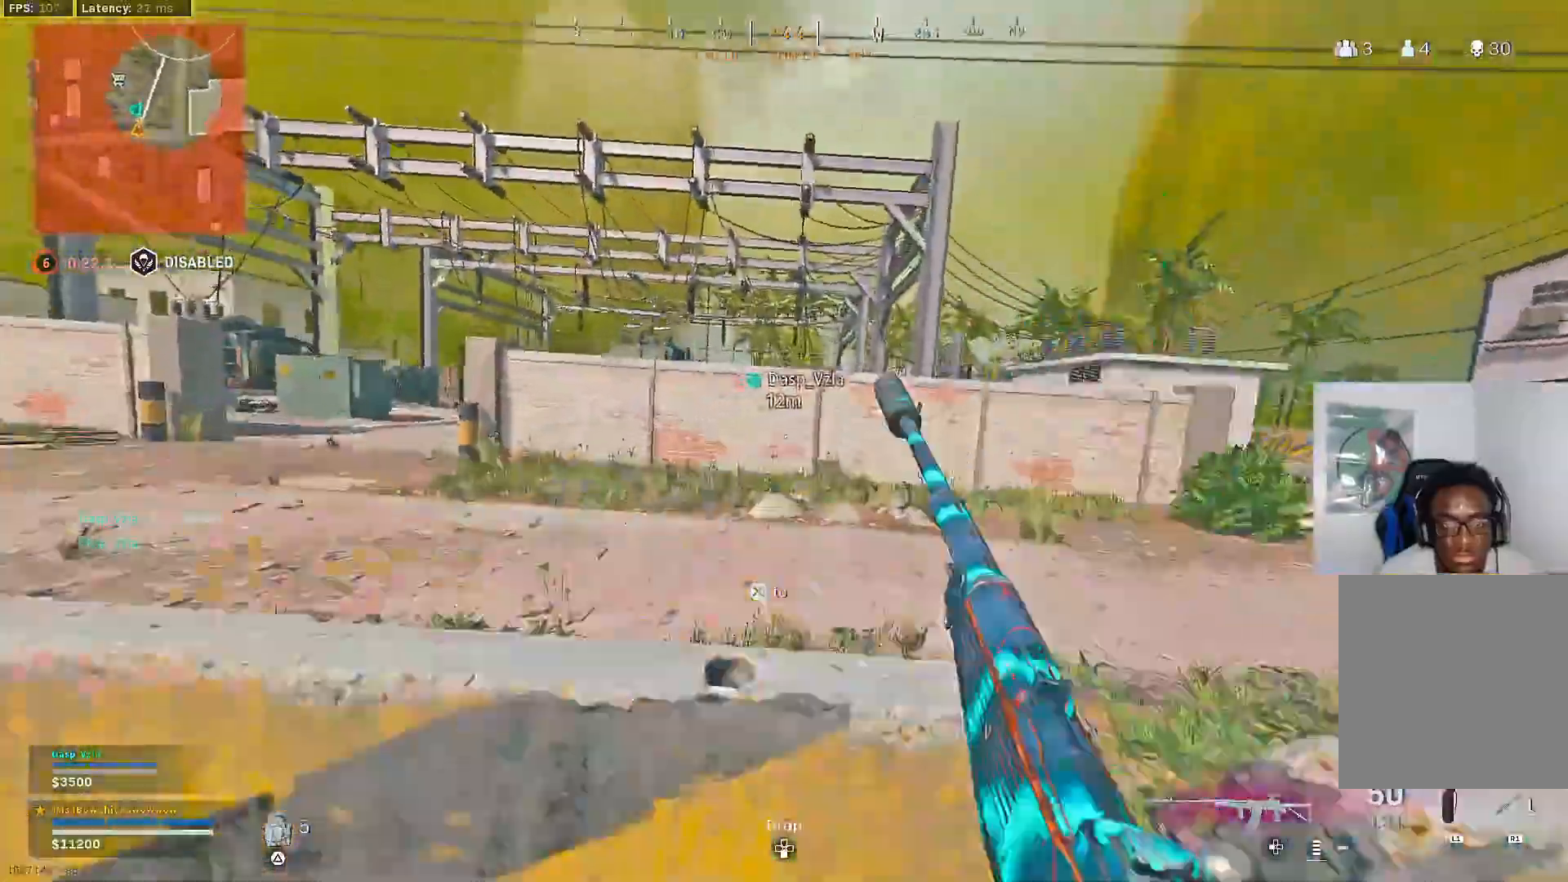
{"buttons": [], "left_stick": "up", "right_stick": "center"}
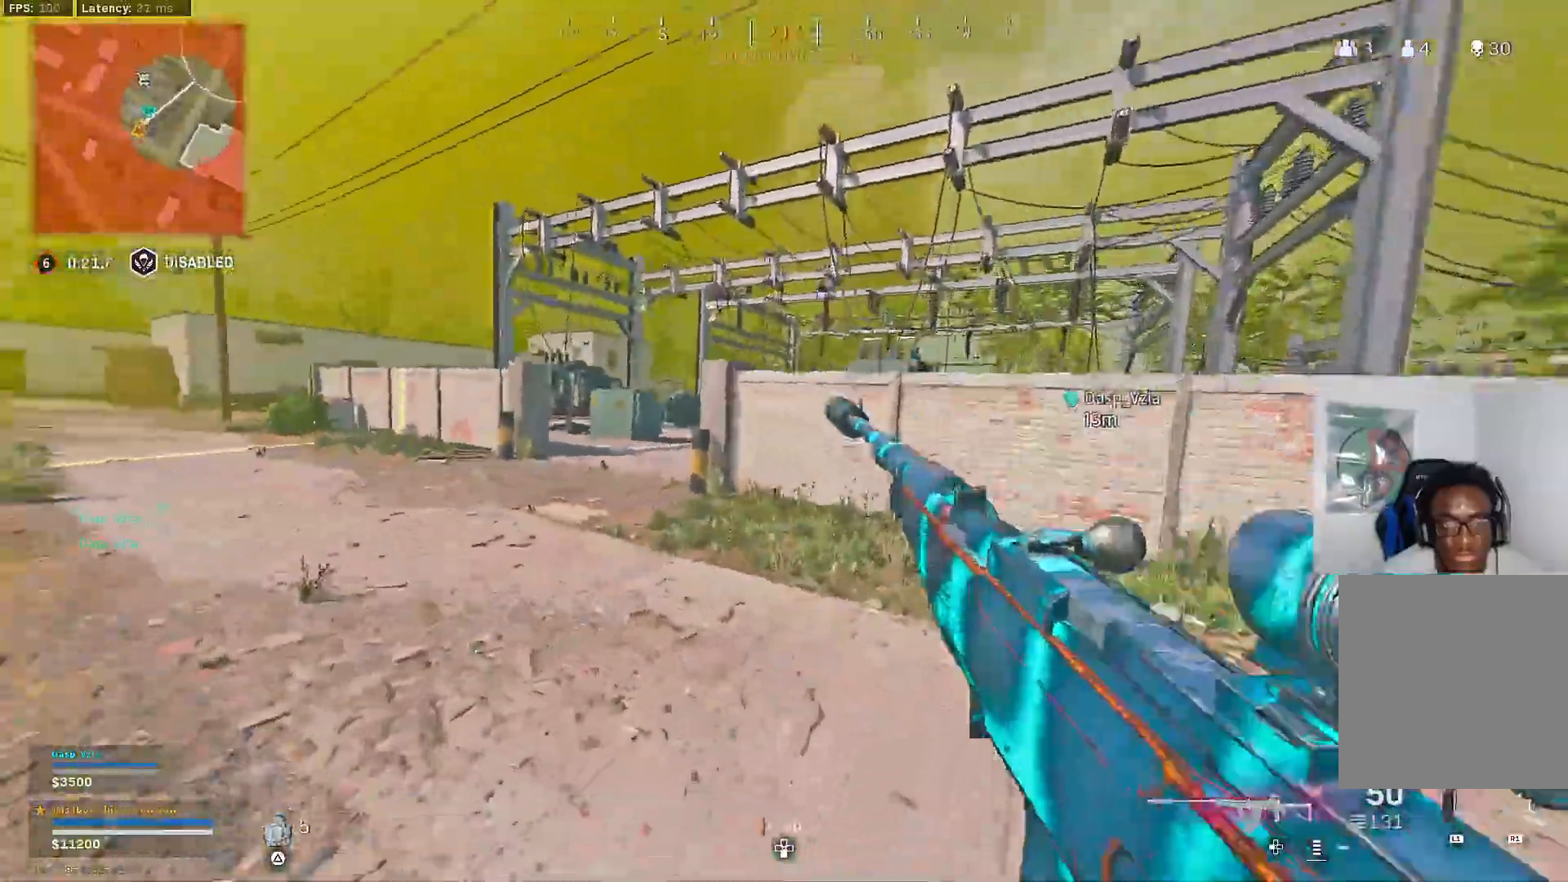
{"buttons": [], "left_stick": "up", "right_stick": "center", "events": [[33, "L3", "down"], [133, "L3", "up"], [200, "right_stick", "left"], [233, "TRIANGLE", "down"], [333, "right_stick", "center"], [417, "TRIANGLE", "up"]]}
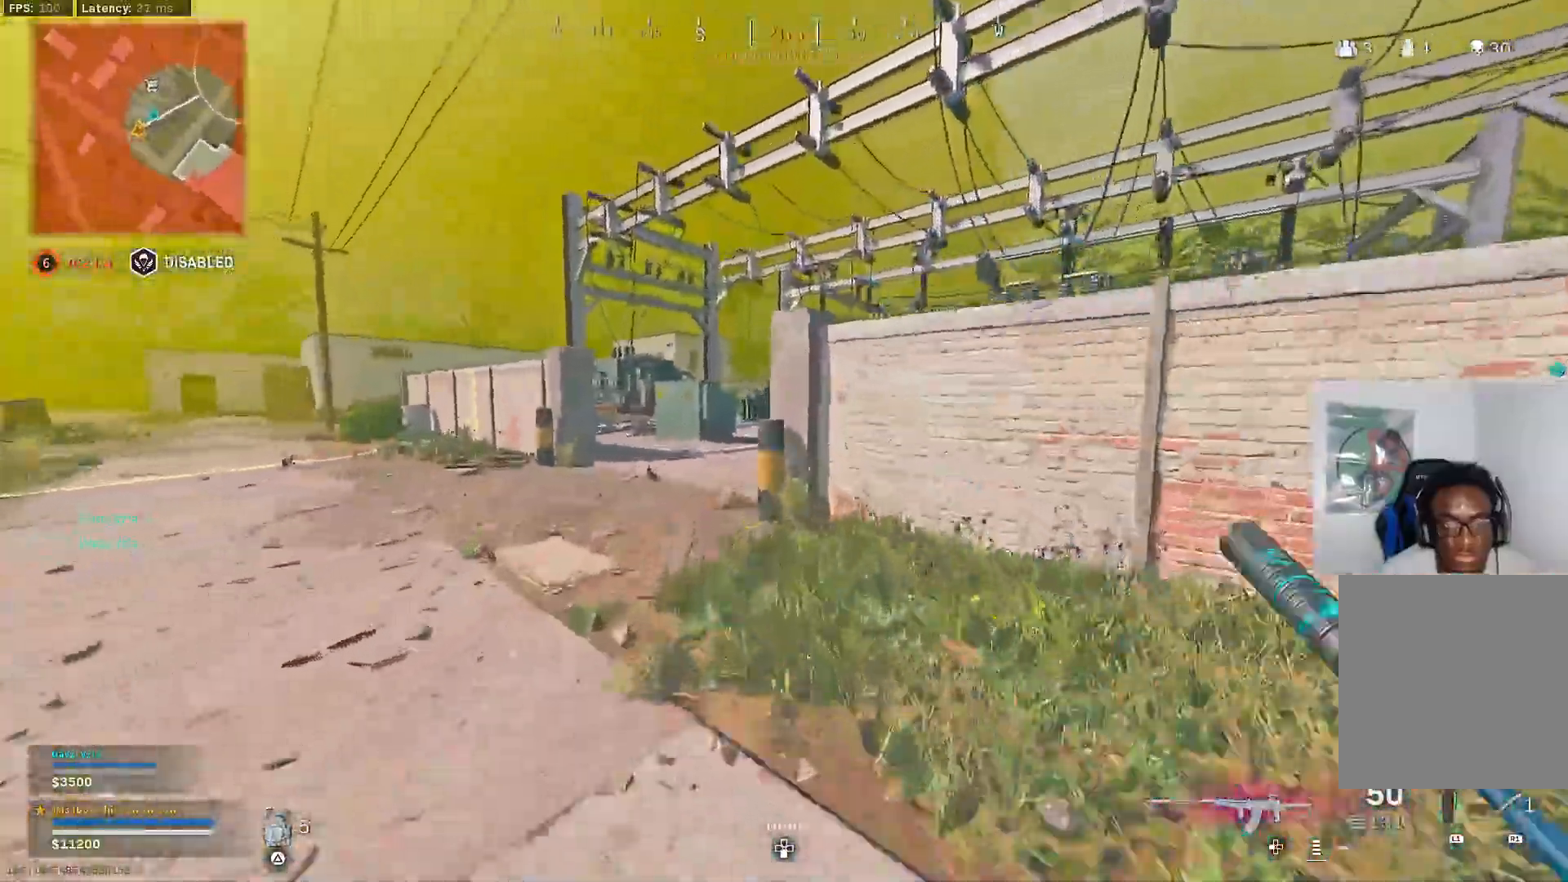
{"buttons": [], "left_stick": "up", "right_stick": "center", "events": [[183, "right_stick", "left"], [283, "R3", "down"], [283, "right_stick", "center"], [467, "R3", "up"]]}
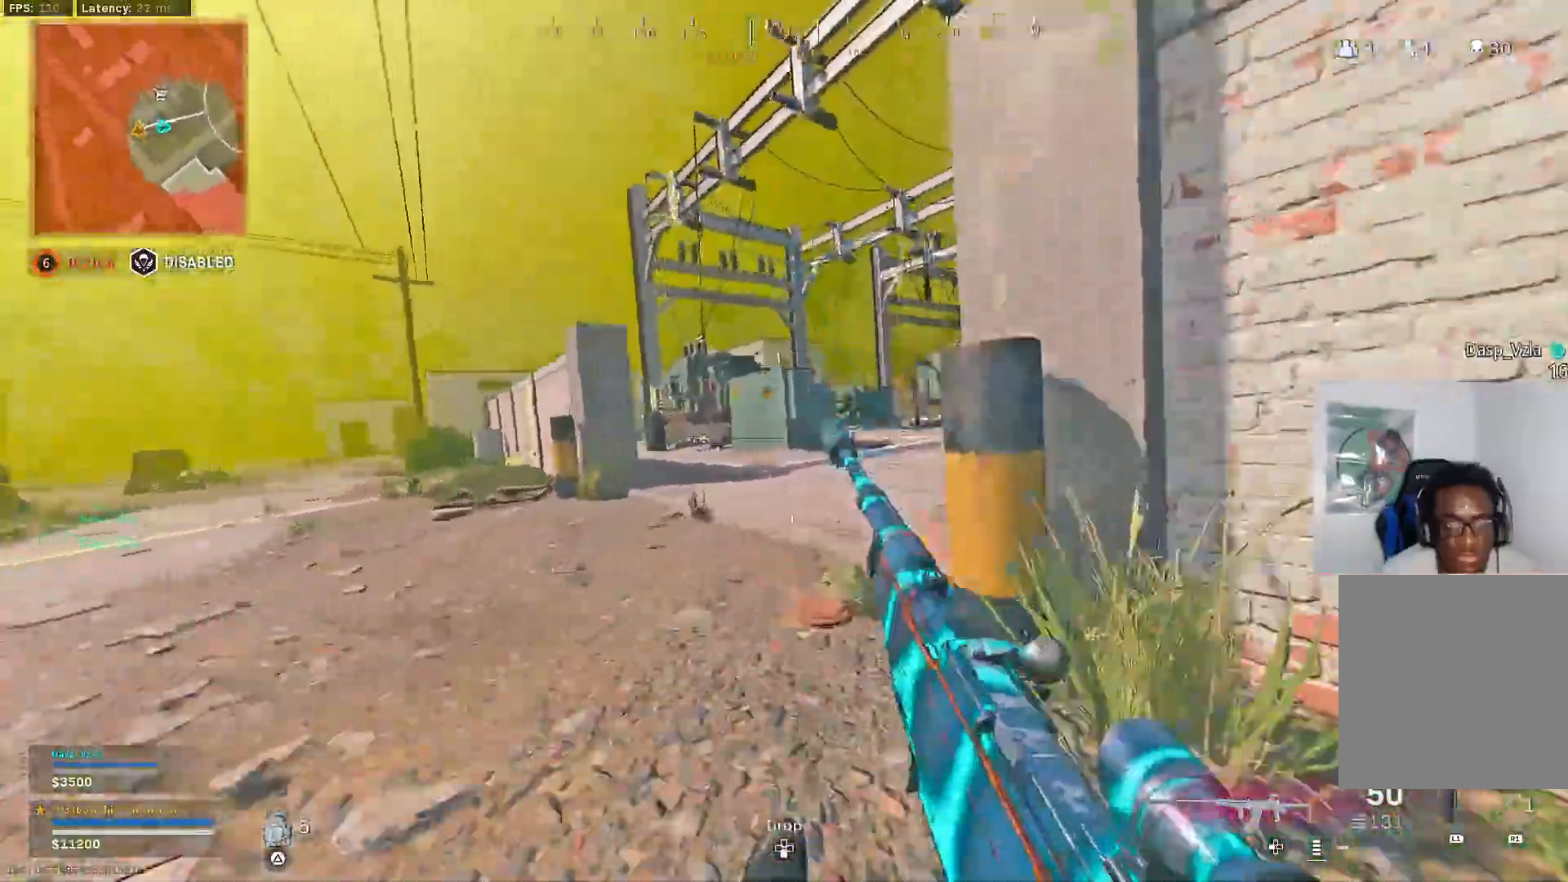
{"buttons": ["CROSS"], "left_stick": "up", "right_stick": "center", "events": [[50, "R3", "down"], [100, "CROSS", "down"], [133, "R3", "up"], [167, "right_stick", "right"], [217, "right_stick", "center"], [300, "L3", "down"], [367, "right_stick", "right"], [400, "L3", "up"], [483, "right_stick", "center"]]}
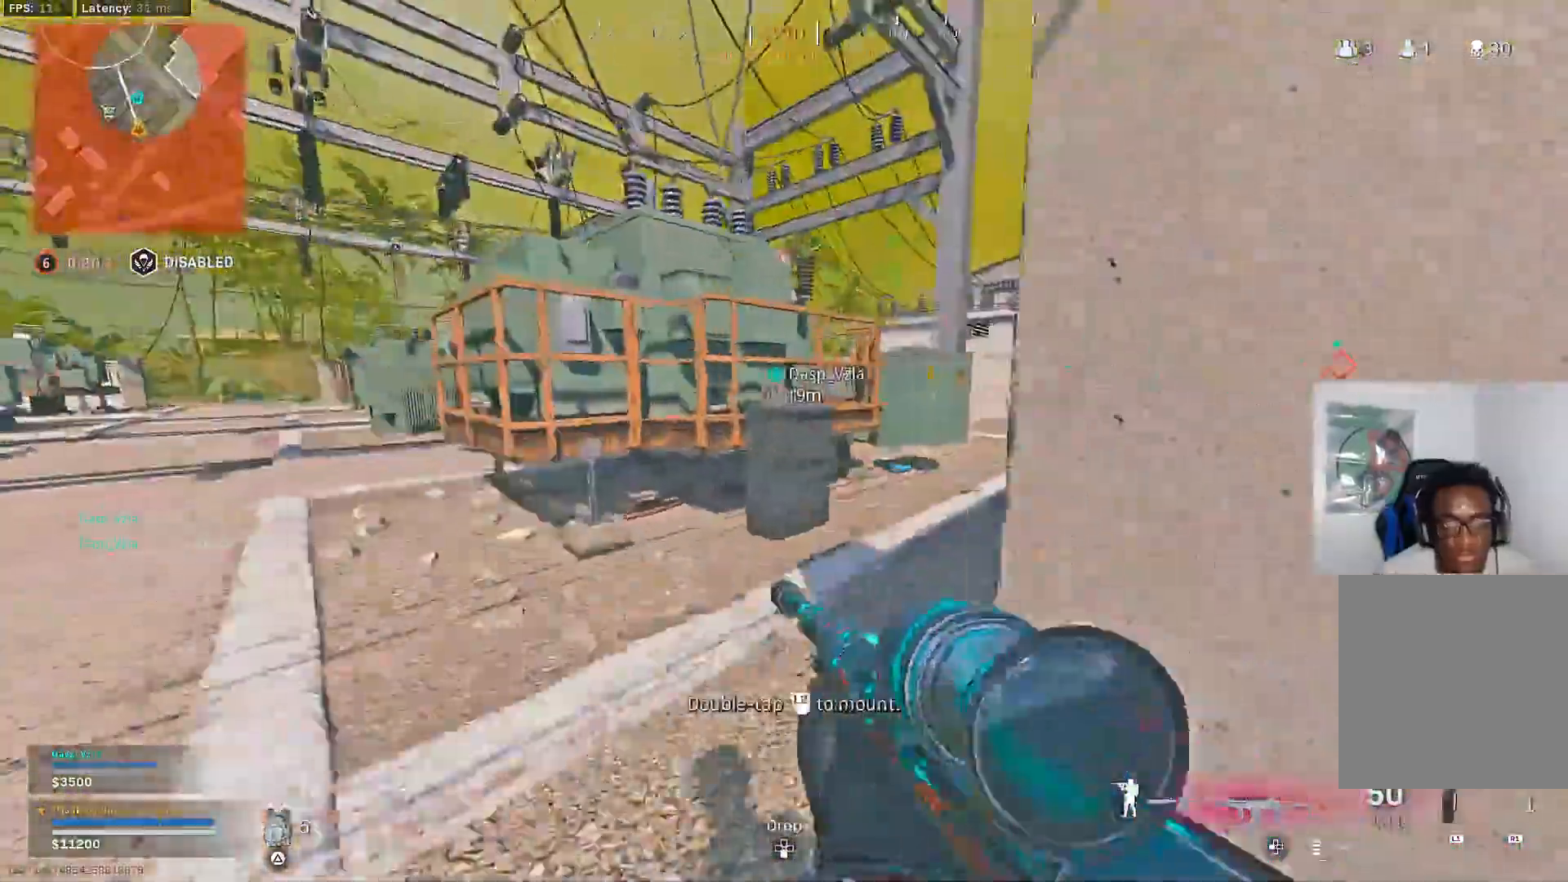
{"buttons": ["CROSS"], "left_stick": "up", "right_stick": "center", "events": [[133, "right_stick", "right"], [233, "right_stick", "center"], [383, "R3", "down"], [500, "R3", "up"]]}
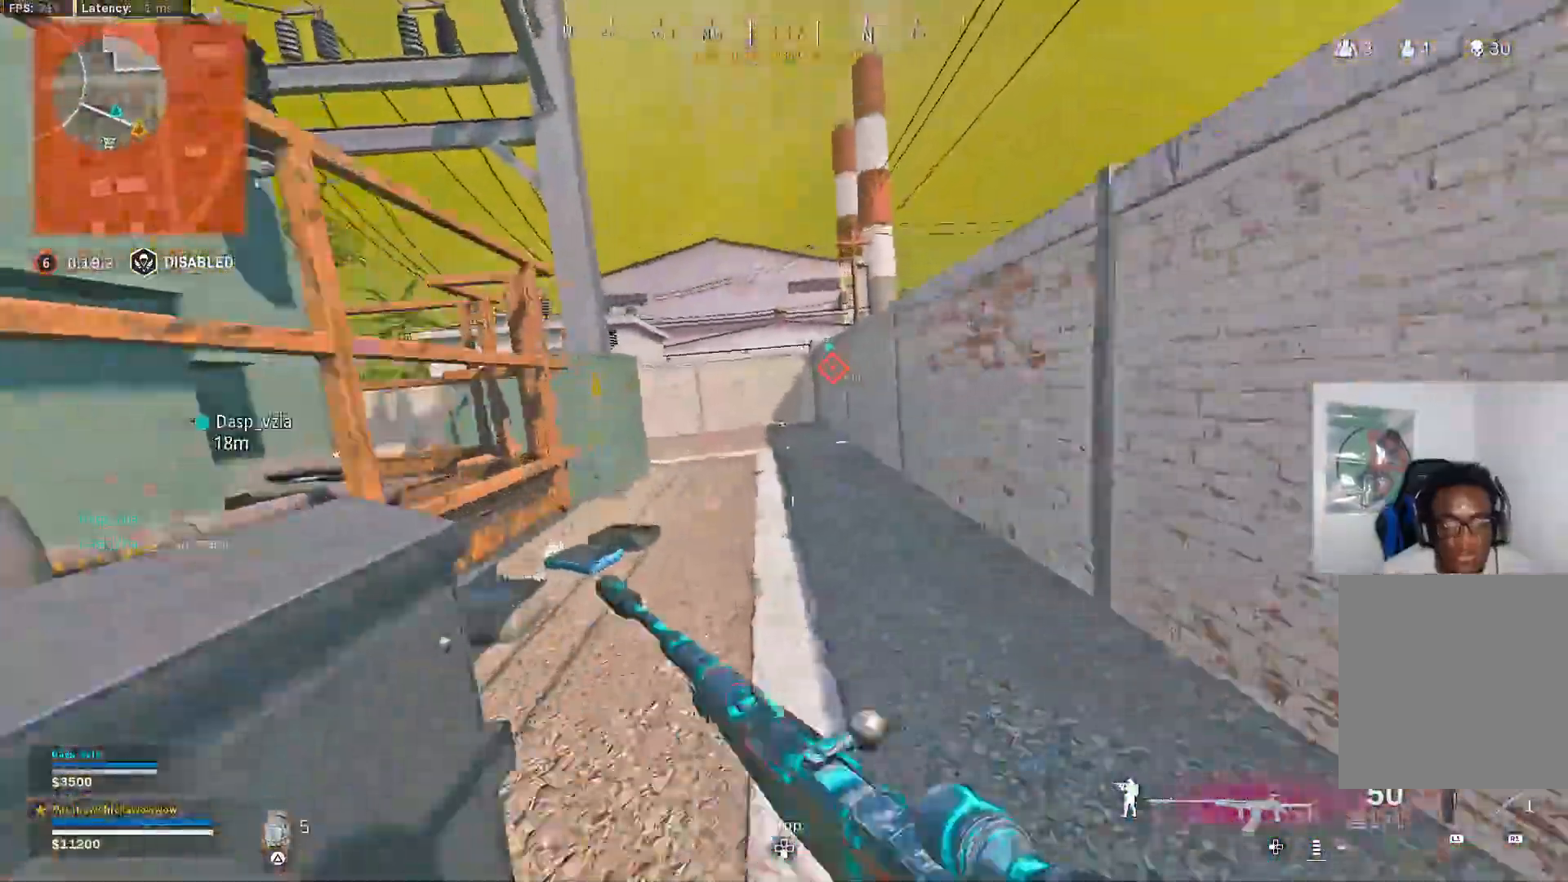
{"buttons": ["CROSS"], "left_stick": "up", "right_stick": "center", "events": [[67, "R3", "down"], [83, "right_stick", "left"], [117, "R3", "up"], [183, "right_stick", "center"], [267, "L3", "down"], [350, "L3", "up"], [350, "right_stick", "left"], [433, "right_stick", "center"]]}
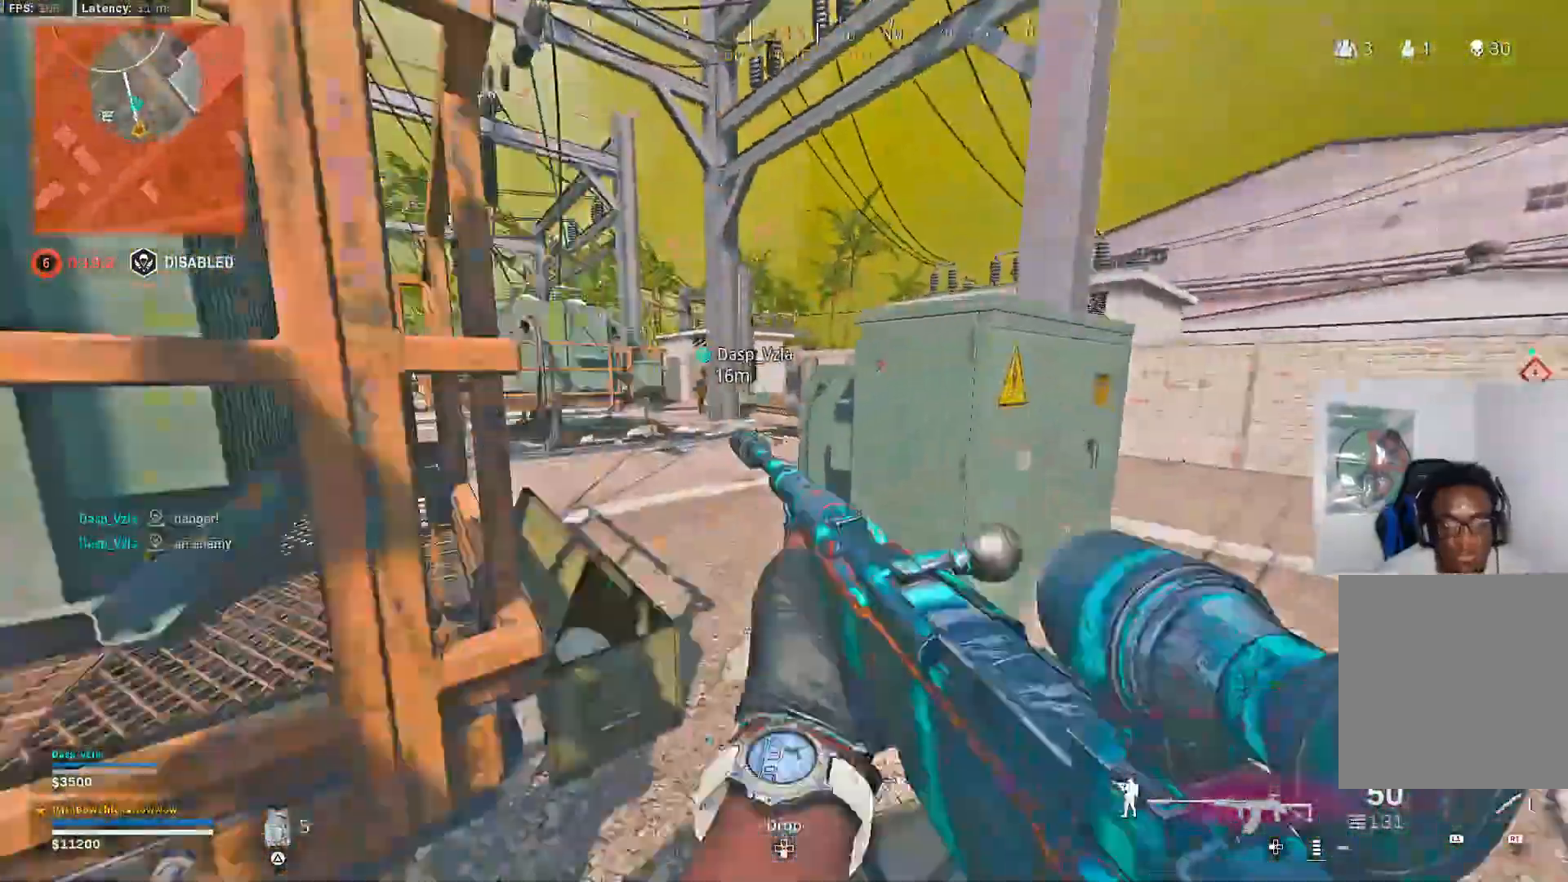
{"buttons": ["CROSS"], "left_stick": "up", "right_stick": "center", "events": []}
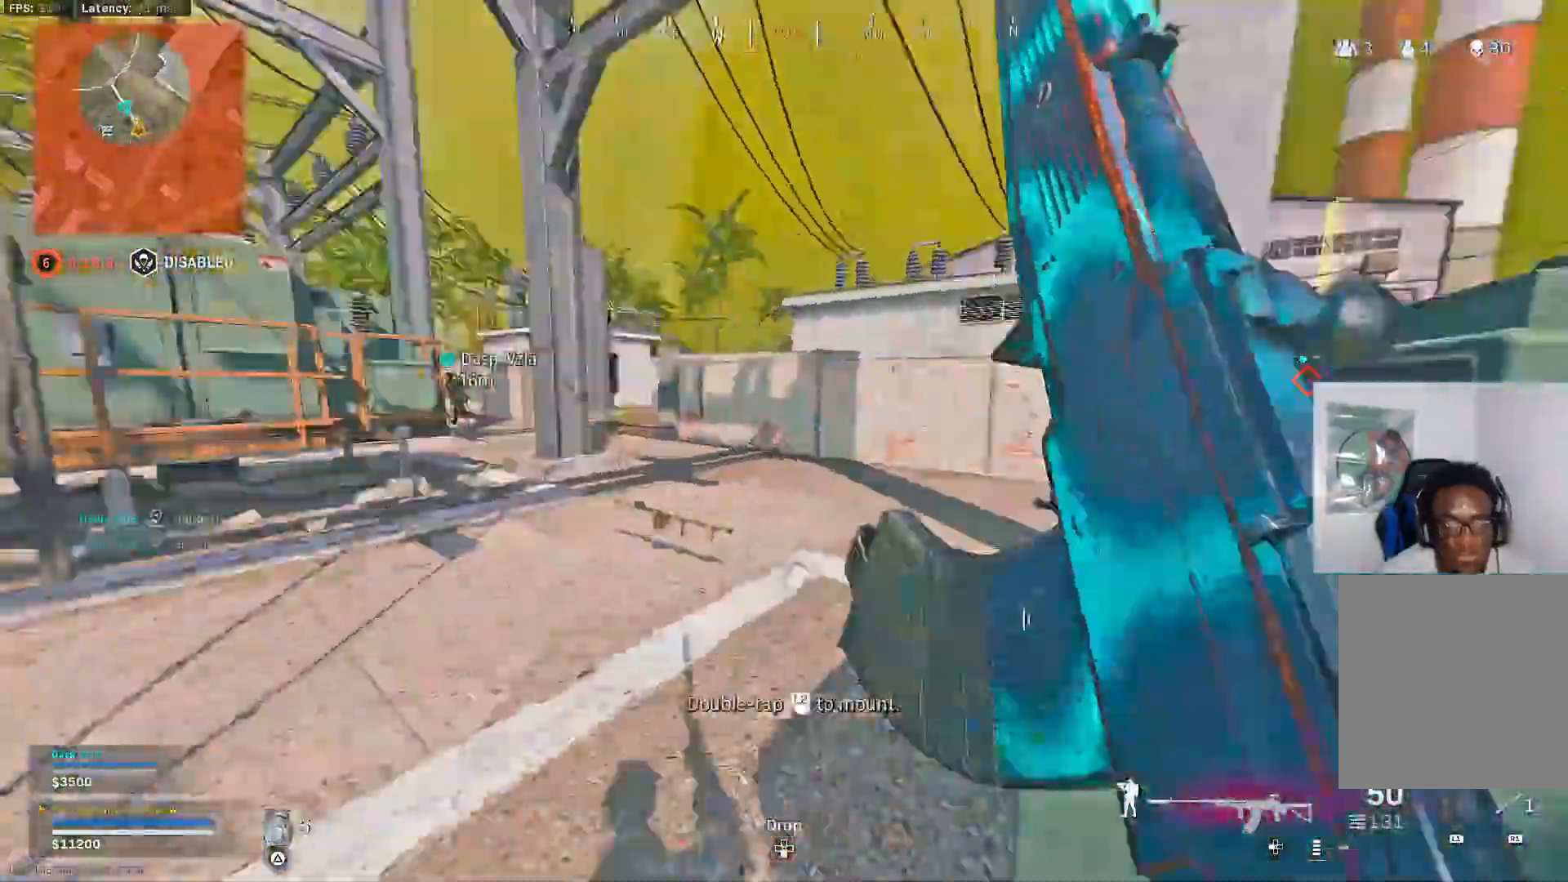
{"buttons": ["L3"], "left_stick": "up", "right_stick": "center", "events": [[133, "R3", "down"], [250, "CROSS", "up"], [250, "R3", "up"], [300, "CROSS", "down"], [300, "R3", "down"], [367, "R3", "up"], [483, "L3", "down"], [500, "CROSS", "up"]]}
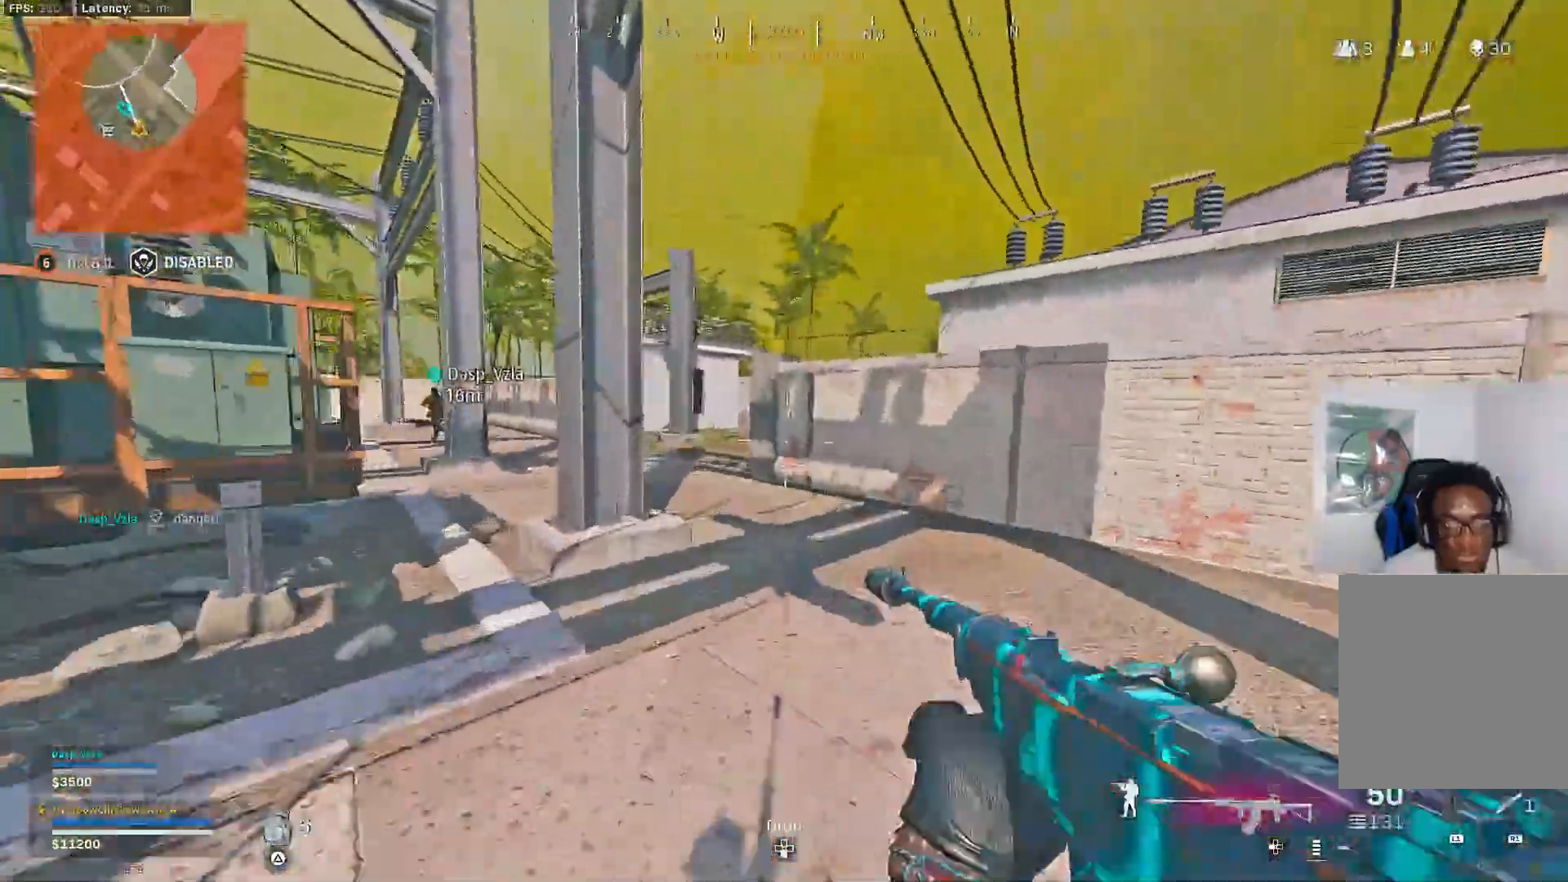
{"buttons": ["TRIANGLE"], "left_stick": "up", "right_stick": "center", "events": [[50, "TRIANGLE", "down"], [100, "L3", "up"], [117, "TRIANGLE", "up"], [167, "TRIANGLE", "down"], [267, "TRIANGLE", "up"], [350, "TRIANGLE", "down"], [400, "TRIANGLE", "up"], [467, "TRIANGLE", "down"]]}
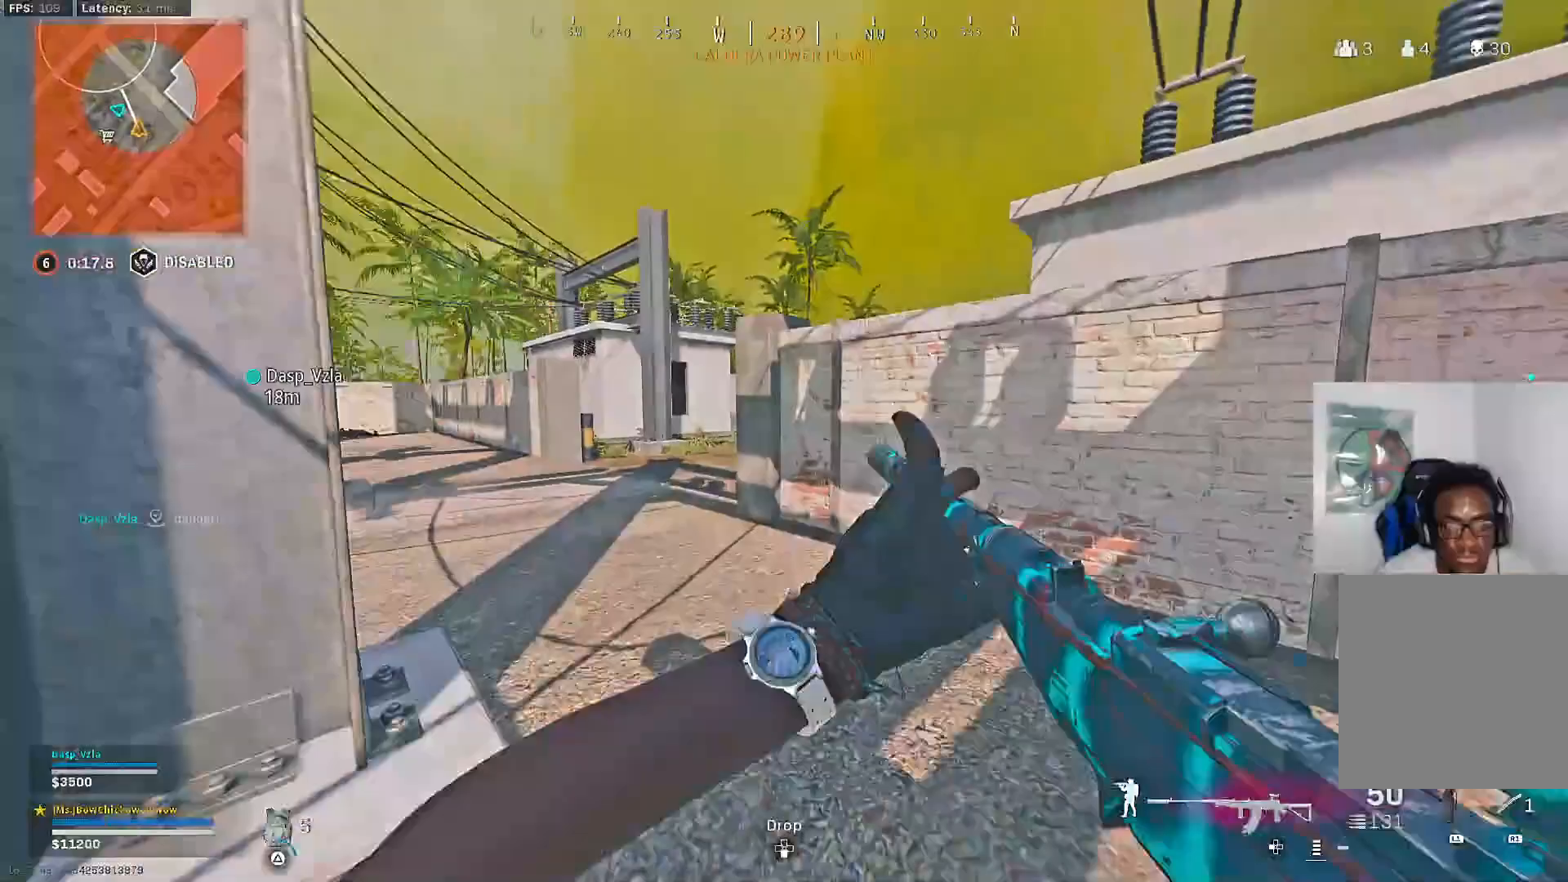
{"buttons": ["R3"], "left_stick": "up", "right_stick": "right", "events": [[33, "TRIANGLE", "up"], [383, "R3", "down"], [450, "right_stick", "right"]]}
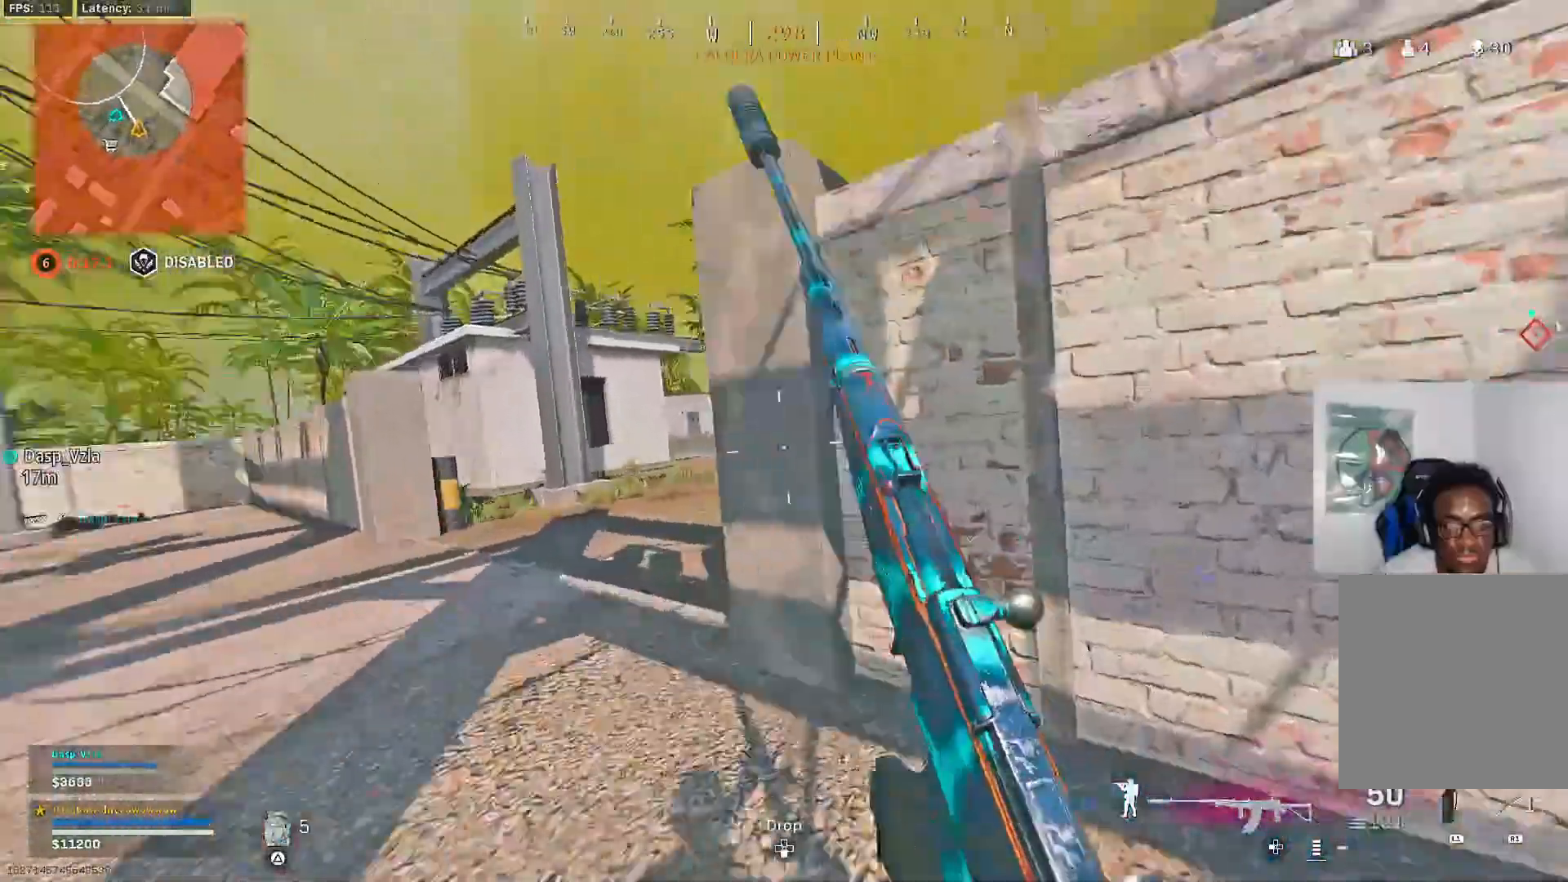
{"buttons": [], "left_stick": "left", "right_stick": "center", "events": [[50, "R3", "up"], [100, "R3", "down"], [100, "right_stick", "center"], [117, "left_stick", "up-left"], [167, "CROSS", "down"], [217, "R3", "up"], [217, "left_stick", "left"], [267, "CROSS", "up"]]}
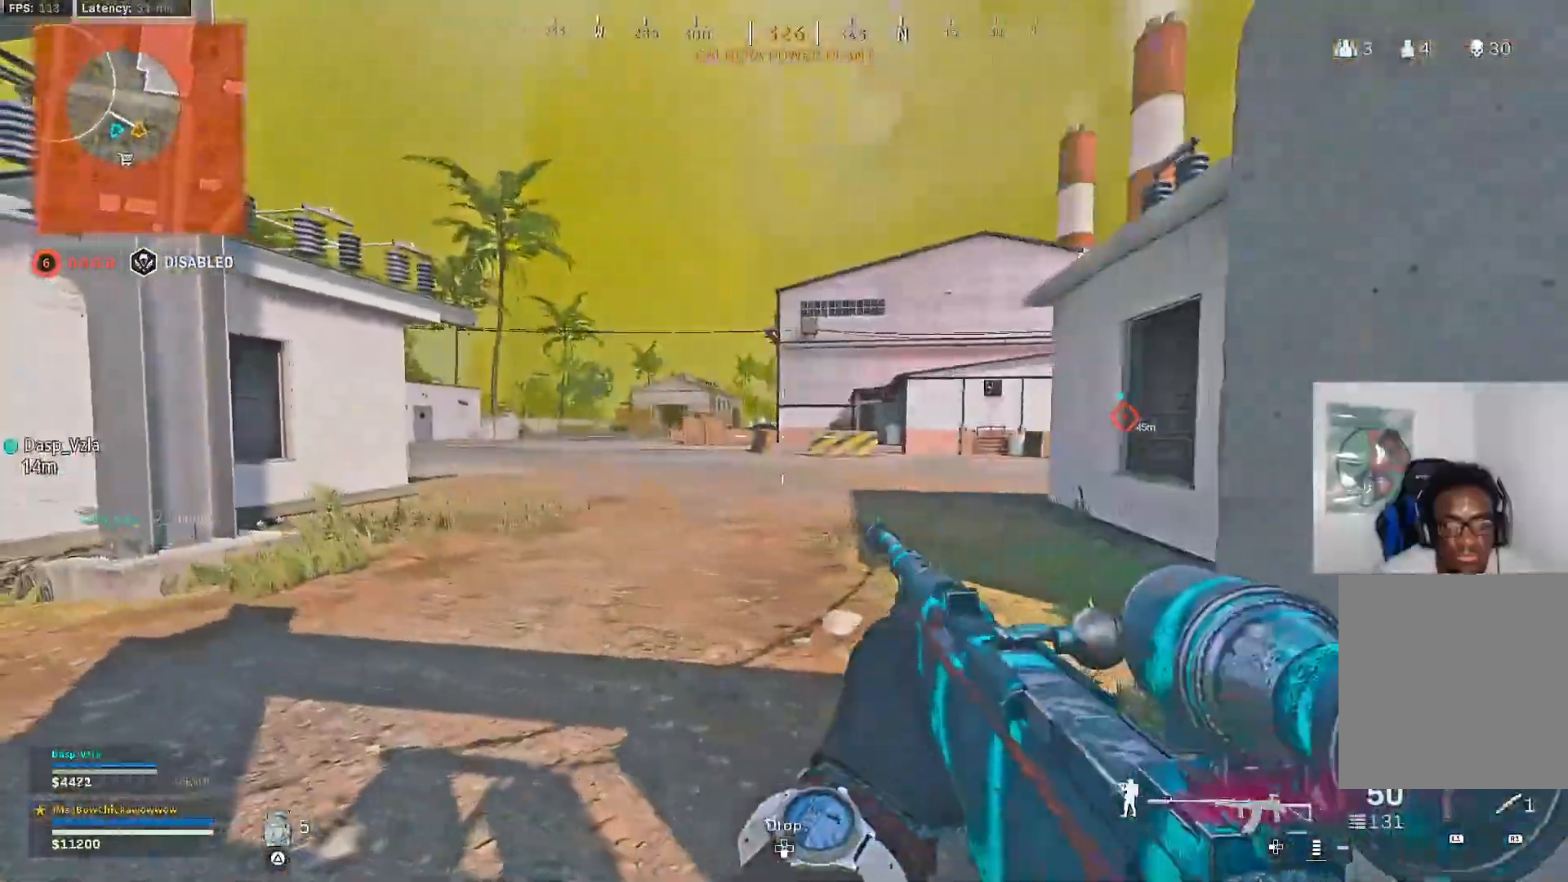
{"buttons": [], "left_stick": "up-left", "right_stick": "center", "events": [[283, "left_stick", "up-left"]]}
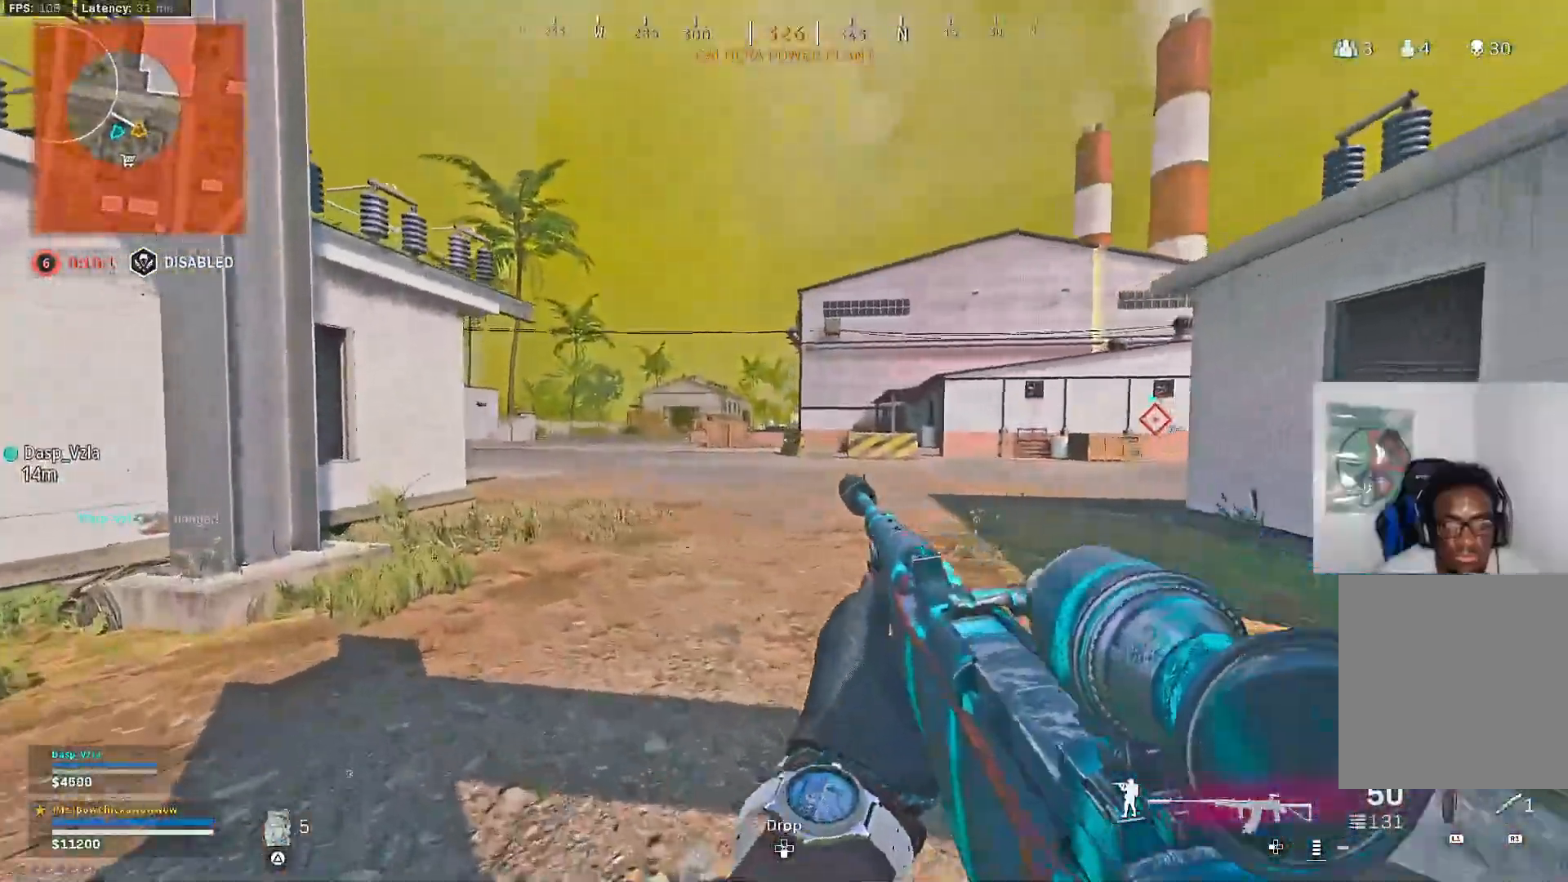
{"buttons": ["CROSS"], "left_stick": "up-left", "right_stick": "center", "events": [[250, "R3", "down"], [433, "CROSS", "down"], [483, "R3", "up"]]}
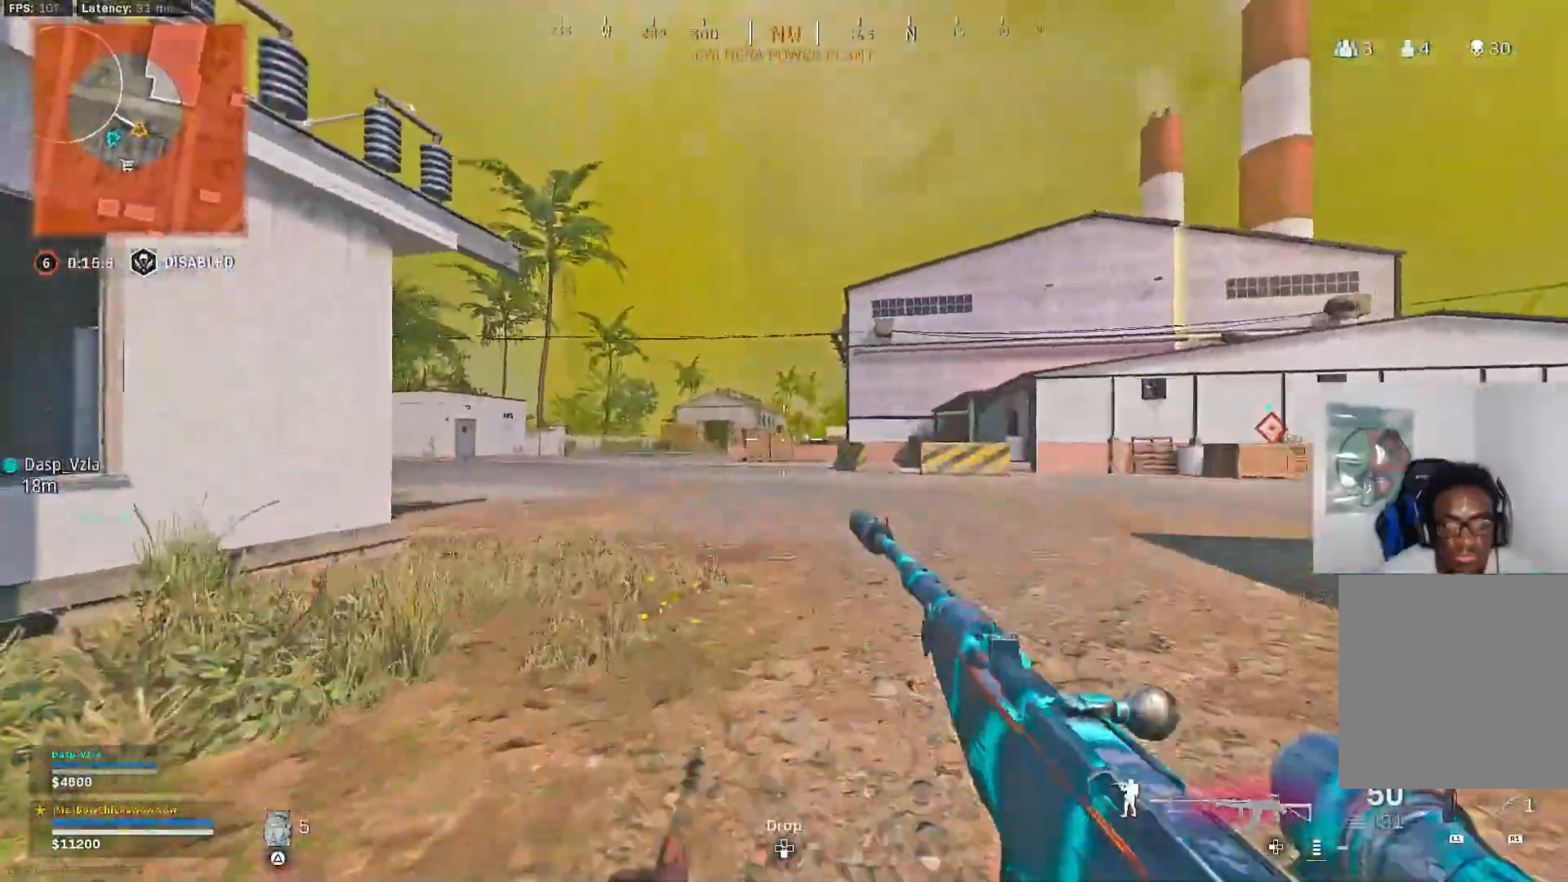
{"buttons": ["R3"], "left_stick": "up-left", "right_stick": "center", "events": [[17, "CROSS", "up"], [500, "R3", "down"]]}
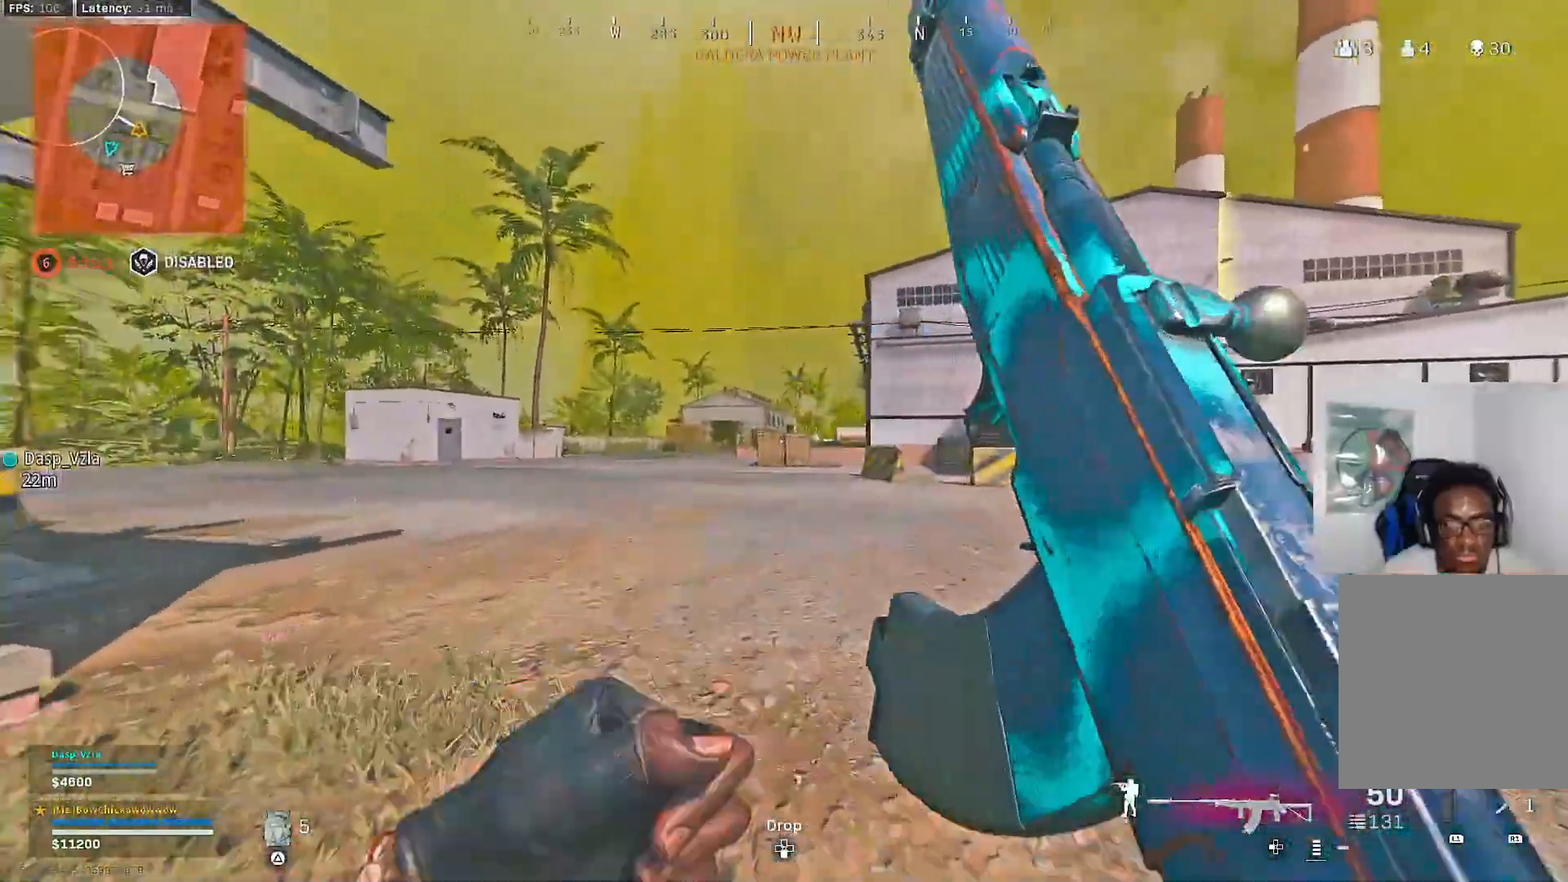
{"buttons": ["L3"], "left_stick": "up", "right_stick": "right", "events": [[83, "R3", "up"], [150, "R3", "down"], [183, "CROSS", "down"], [217, "R3", "up"], [267, "CROSS", "up"], [300, "left_stick", "up"], [483, "L3", "down"], [500, "right_stick", "right"]]}
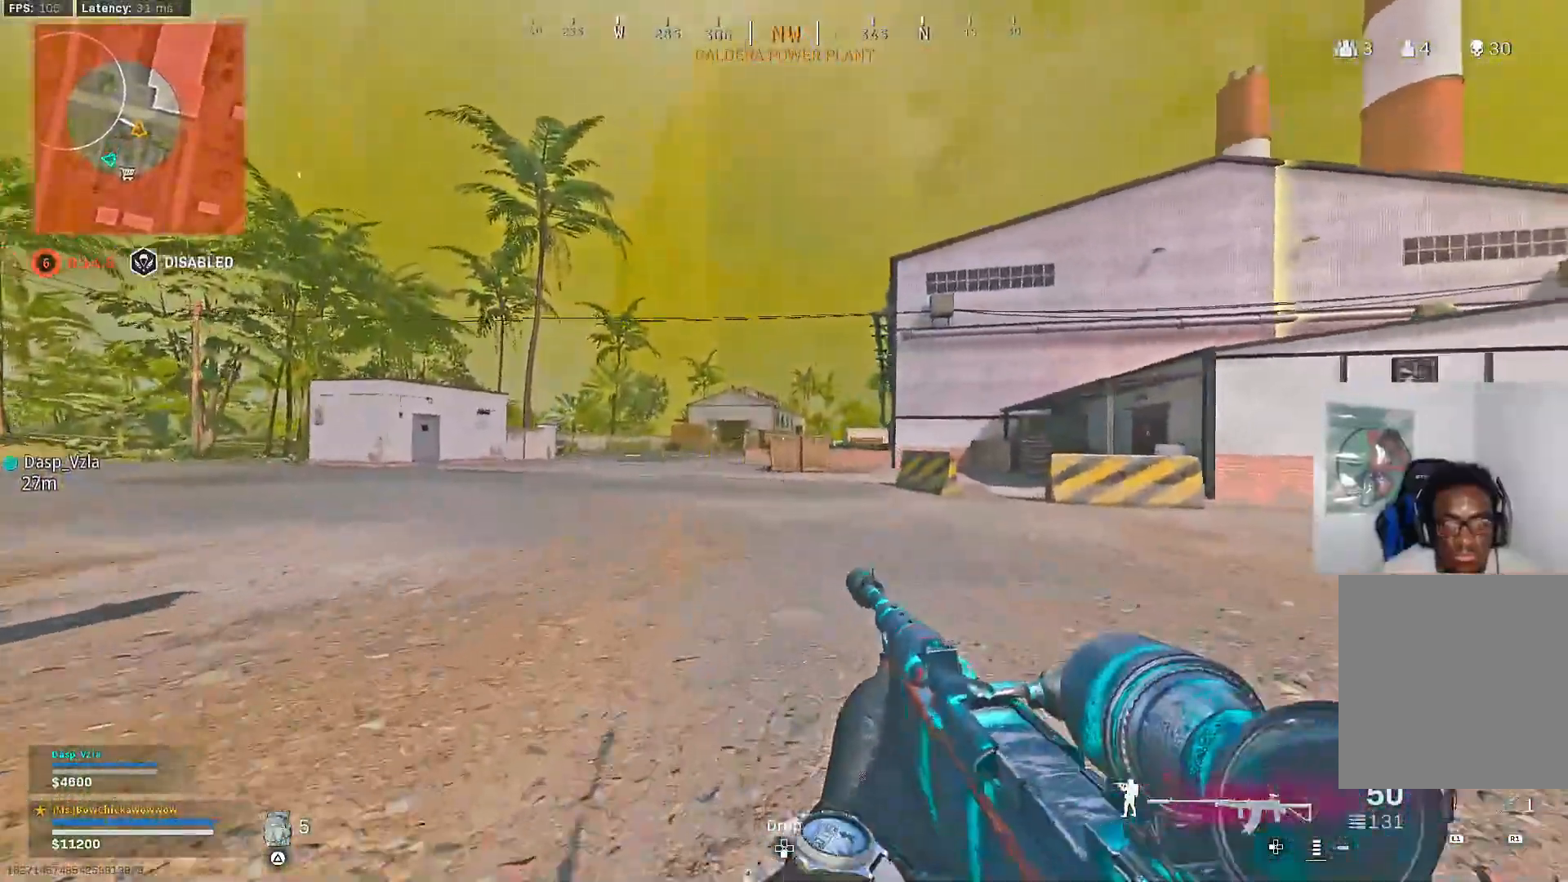
{"buttons": [], "left_stick": "up", "right_stick": "center", "events": [[83, "CROSS", "down"], [100, "L3", "up"], [183, "CROSS", "up"], [217, "left_stick", "center"], [317, "right_stick", "center"], [383, "left_stick", "up"]]}
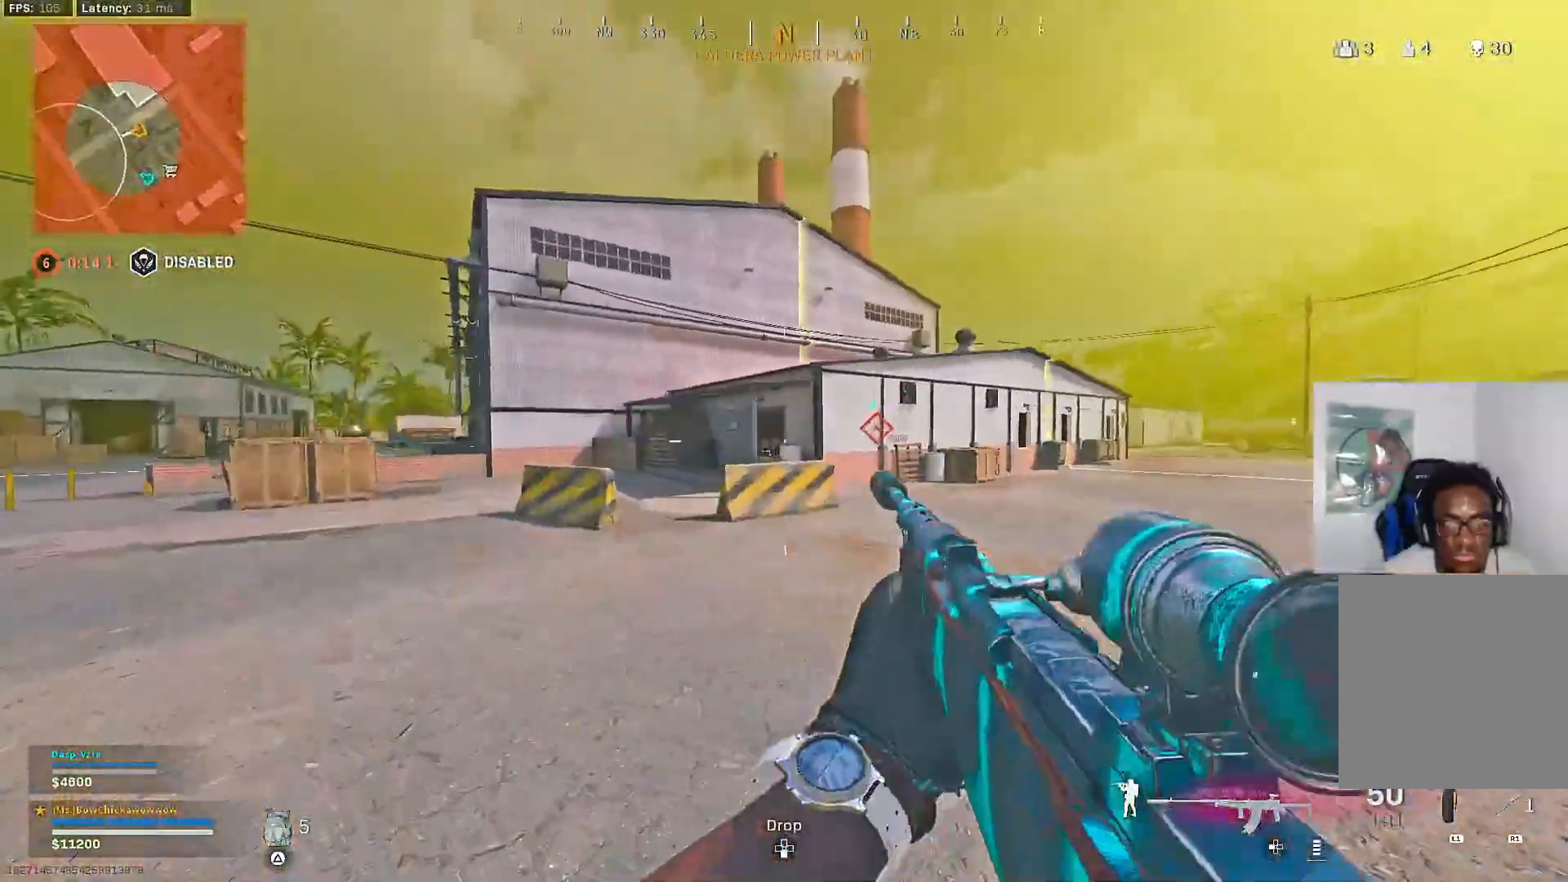
{"buttons": ["R3"], "left_stick": "up", "right_stick": "center", "events": [[100, "right_stick", "right"], [300, "right_stick", "center"], [333, "R3", "down"], [400, "R3", "up"], [467, "R3", "down"]]}
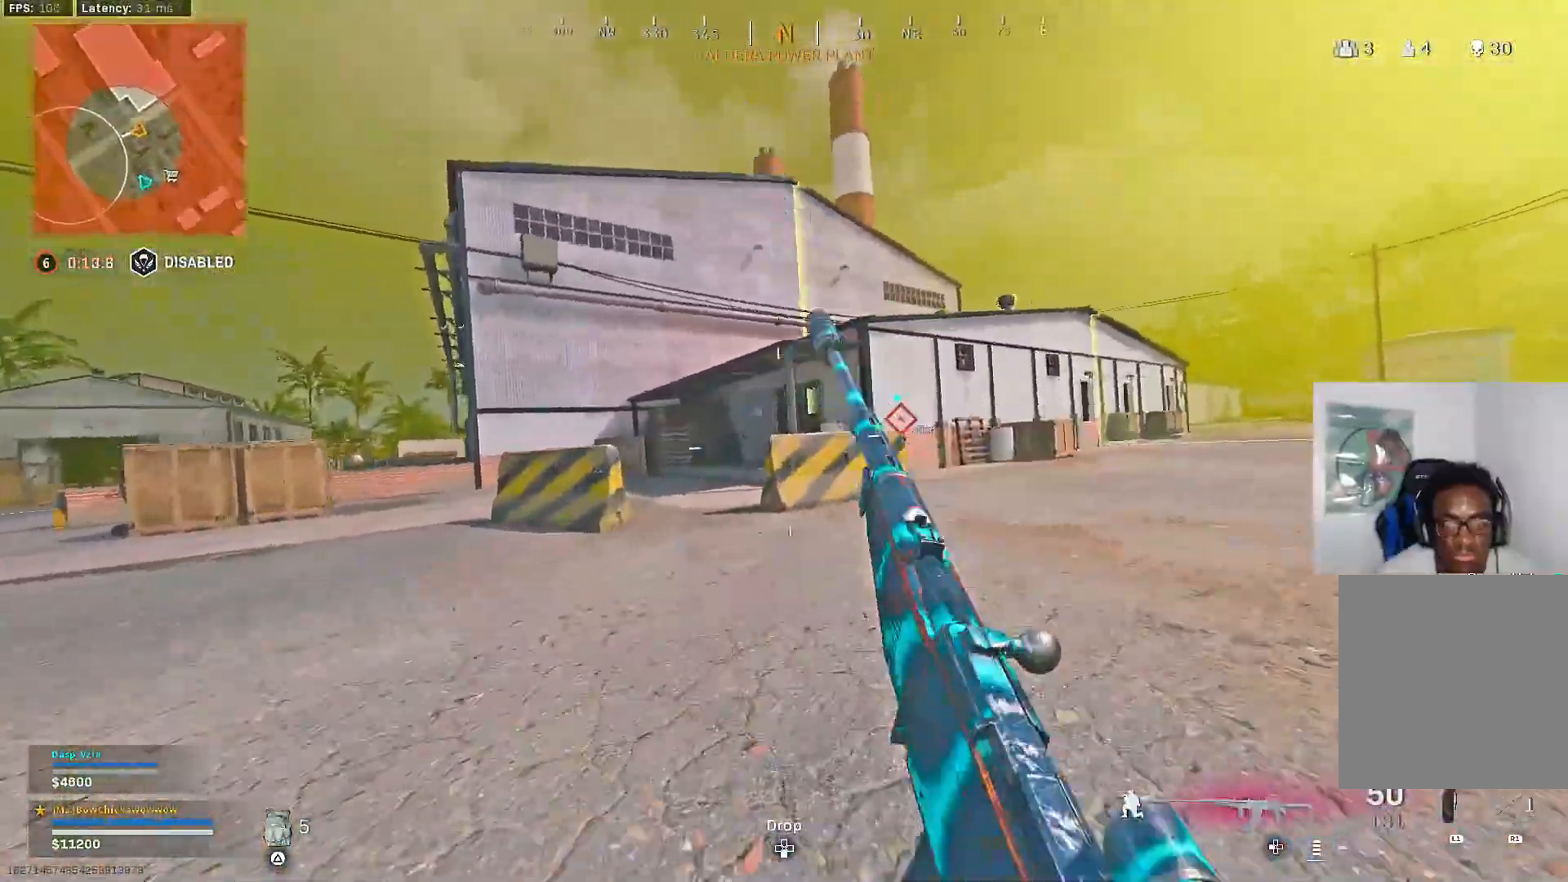
{"buttons": ["CROSS"], "left_stick": "left", "right_stick": "center", "events": [[17, "CROSS", "down"], [33, "R3", "up"], [100, "CROSS", "up"], [100, "right_stick", "left"], [150, "right_stick", "center"], [267, "L3", "down"], [367, "right_stick", "right"], [383, "L3", "up"], [383, "left_stick", "up-left"], [450, "CROSS", "down"], [483, "left_stick", "left"], [483, "right_stick", "center"]]}
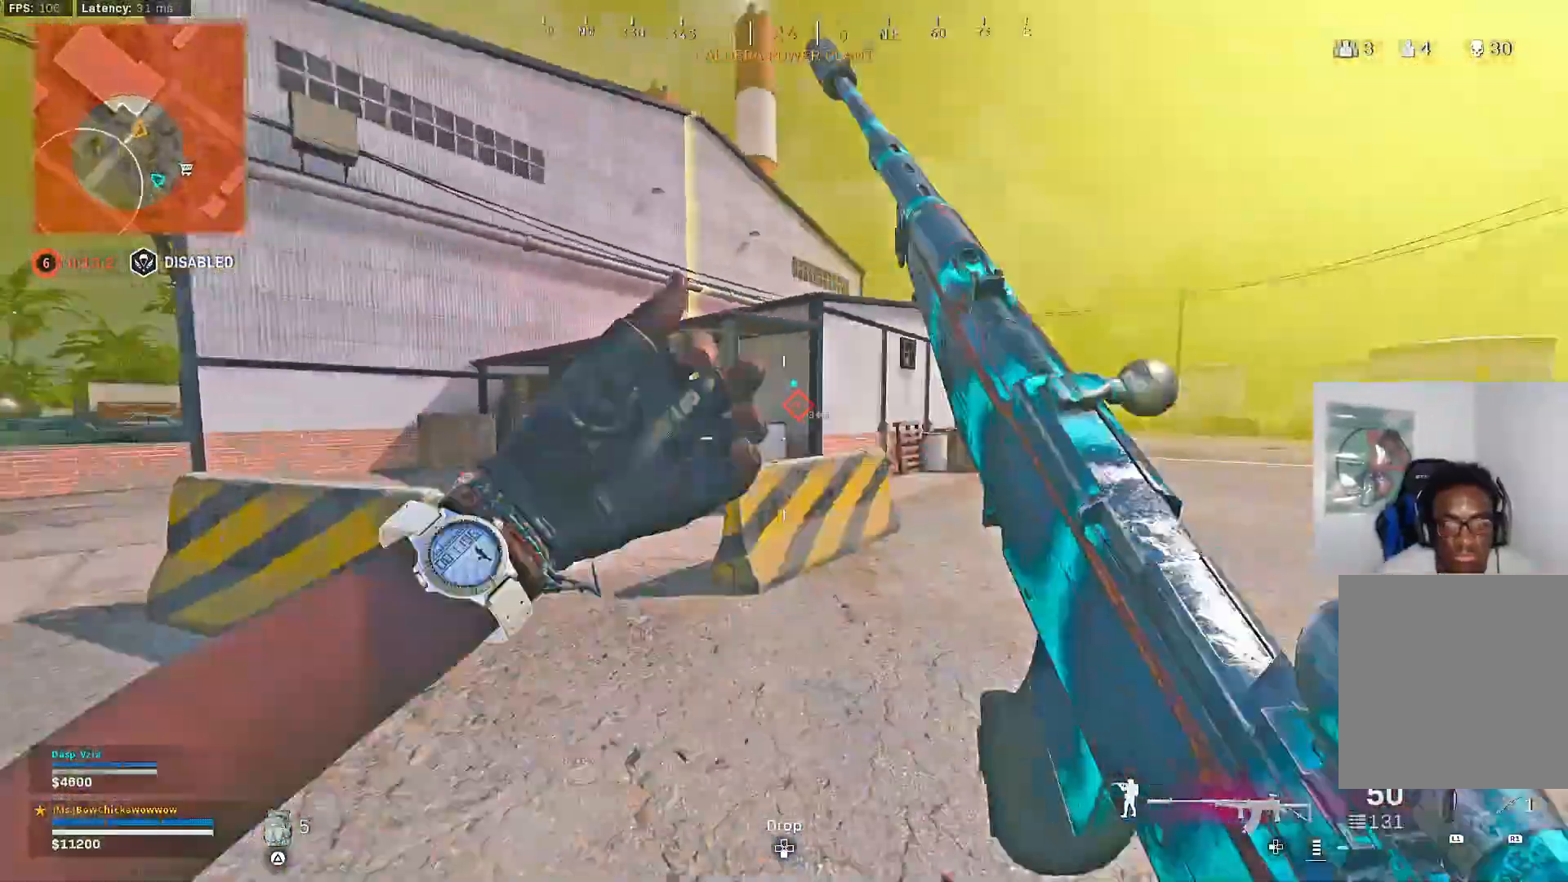
{"buttons": [], "left_stick": "left", "right_stick": "center", "events": [[17, "CROSS", "up"], [117, "right_stick", "right"], [183, "right_stick", "center"], [417, "right_stick", "up-left"], [467, "right_stick", "center"]]}